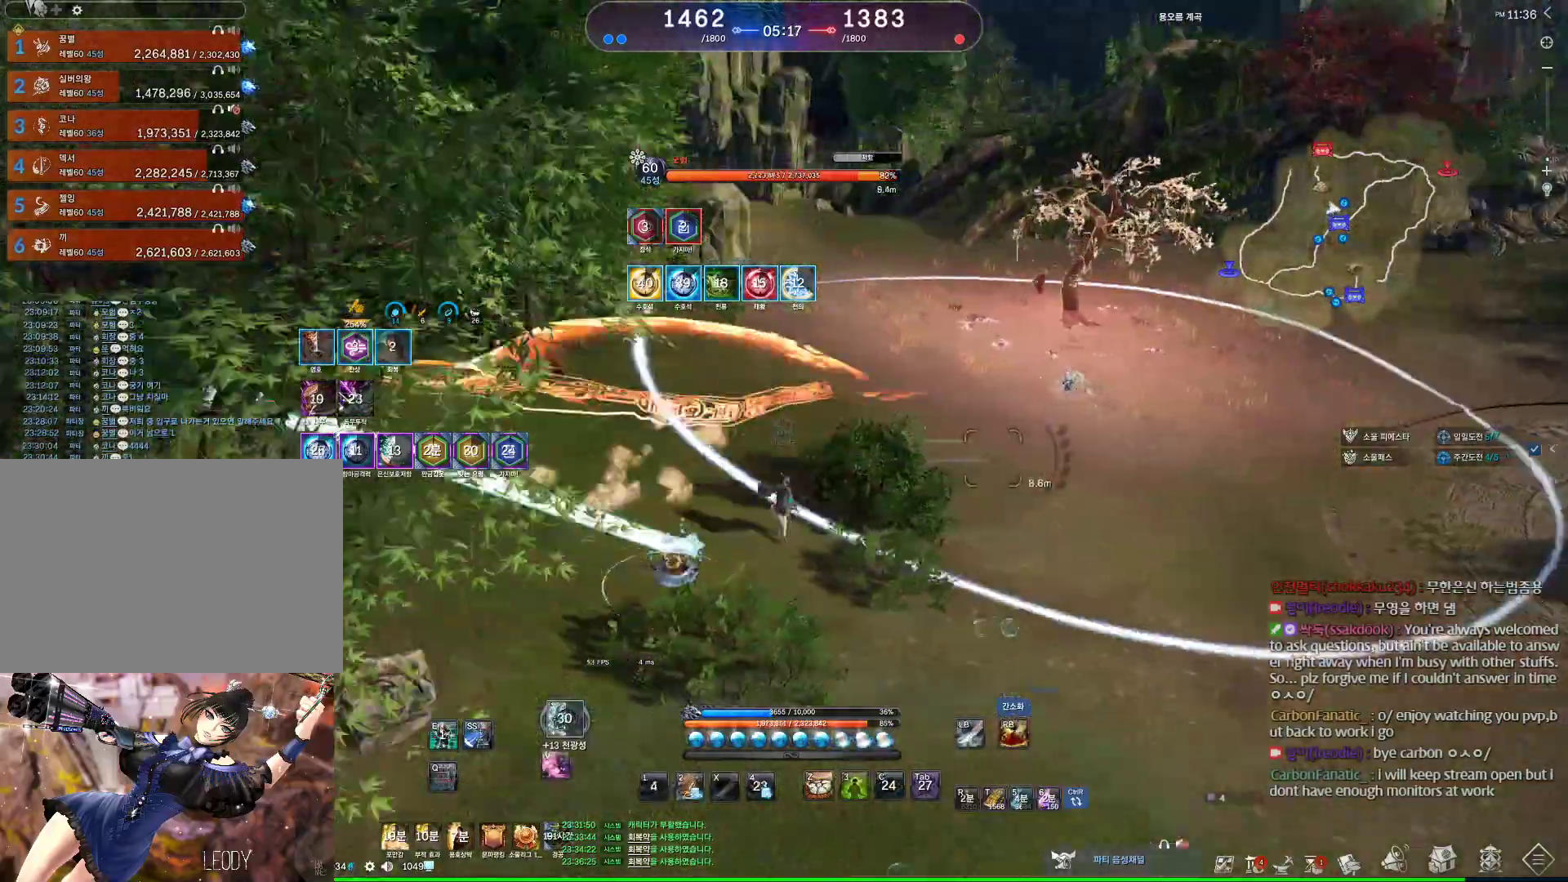
Gameplay with keyboard and mouse; each line is a JSON object with the keys and mouse buttons held at the frame after it. "events" lists presses ("down") and releases ("up") of "1", "2", "3", "4", "5", "a", "alt", "c", "ctrl", "d", "e", "f", "m", "q", "r", "s", "shift", "space", "t", "tab", "tilde", "v", "w", "x", "z", "mouse_left", "mouse_wheel" and "mouse_right" between this image and that frame as [ms after this image, input, new state], when the widget could be followed in between. "mouse_left", "mouse_wheel", "mouse_right" = the "left", "wheel", "right" buttons of the "mouse" list. No other keys are recorded. "wheel" means that the mouse wheel is clicked or scrolled. Not read: mouse_move other_keys.
{"keys": [], "mouse": [], "events": [[67, "space", "down"], [67, "w", "up"], [133, "d", "up"], [167, "space", "up"], [233, "2", "down"], [333, "2", "up"]]}
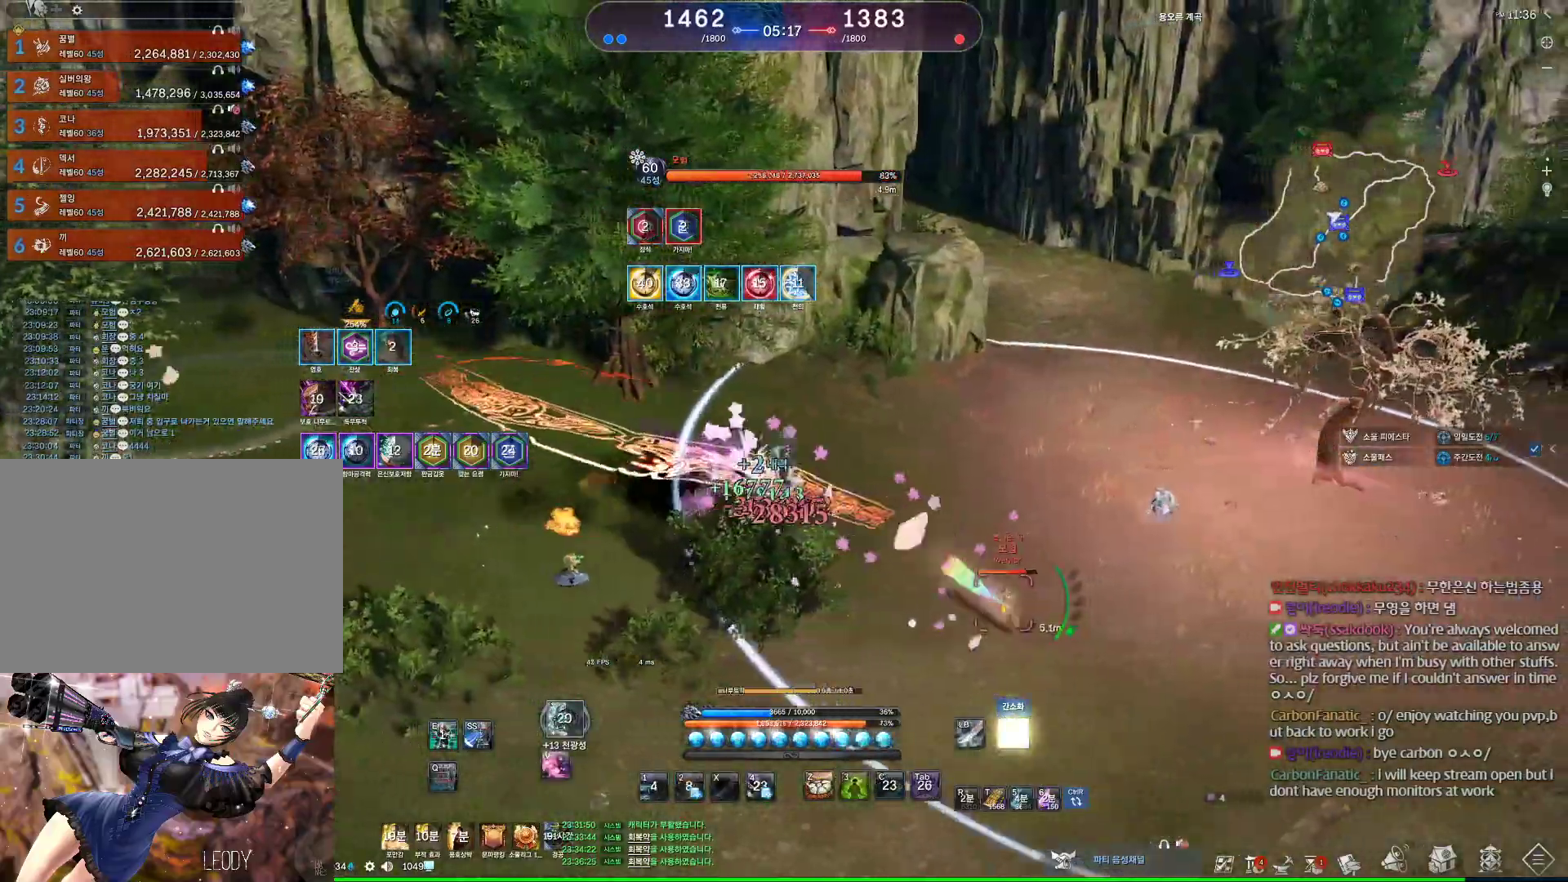
{"keys": [], "mouse": [], "events": []}
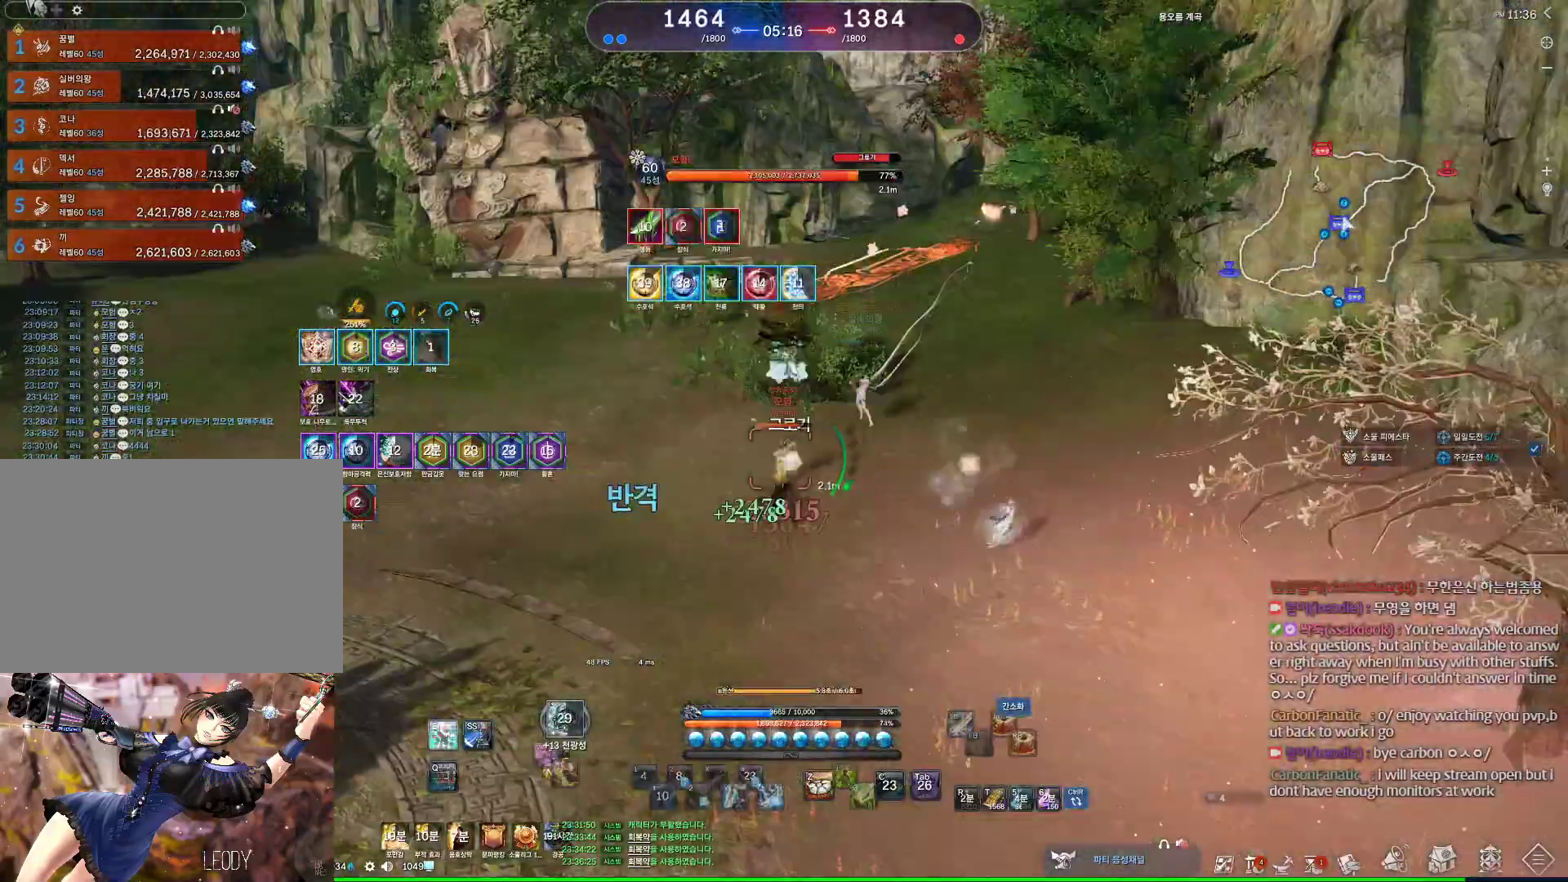
{"keys": ["s"], "mouse": [], "events": [[233, "a", "down"], [500, "a", "up"], [500, "s", "down"]]}
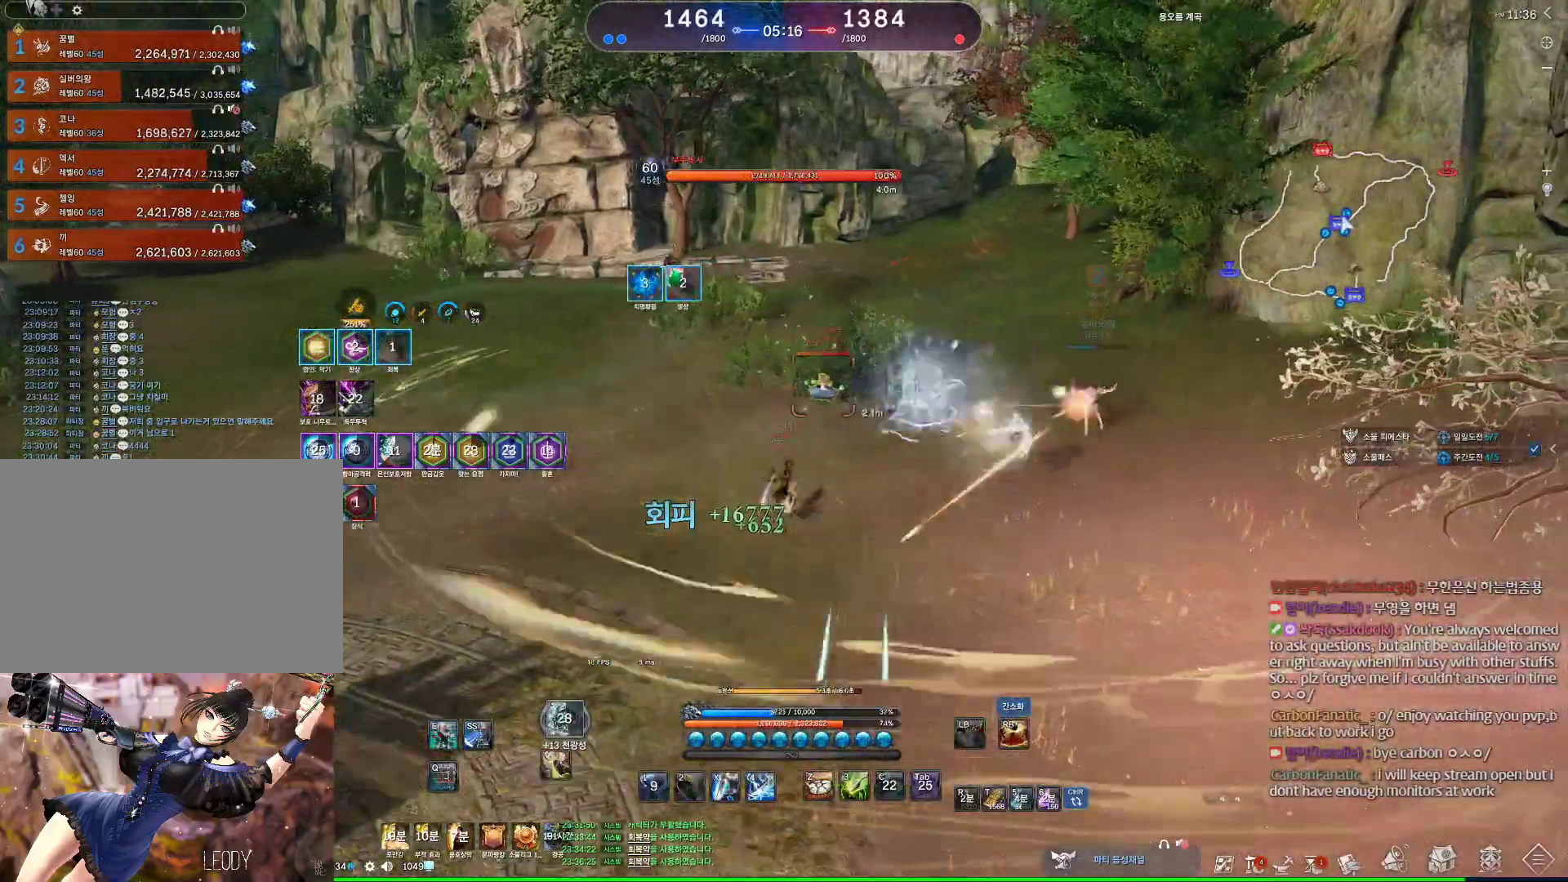
{"keys": [], "mouse": [], "events": [[33, "s", "up"], [100, "s", "down"], [233, "s", "up"]]}
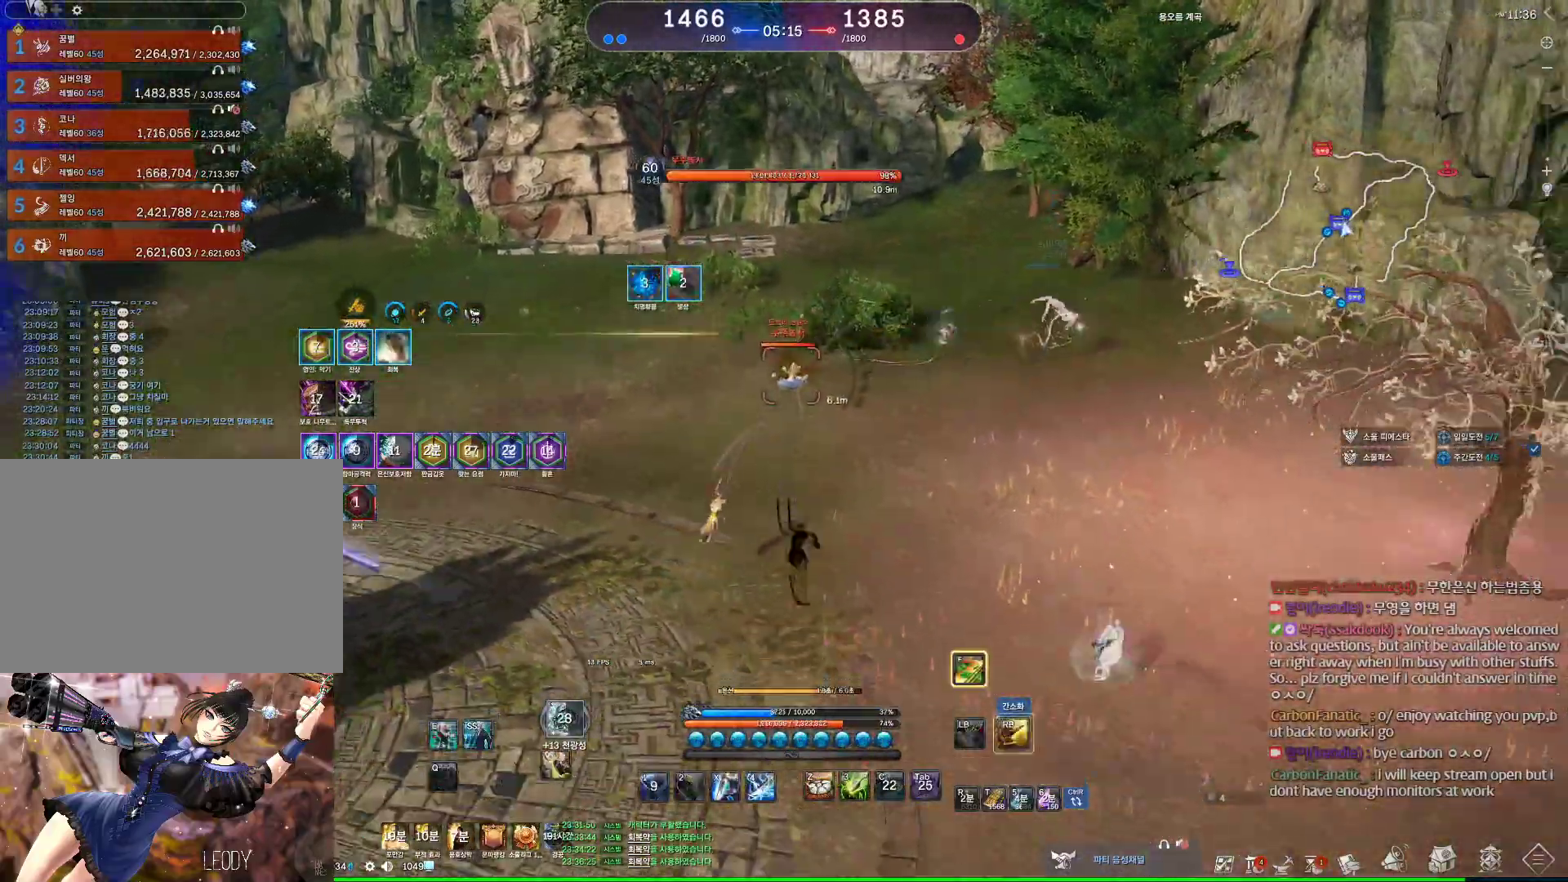
{"keys": ["1"], "mouse": [], "events": [[100, "s", "down"], [200, "s", "up"], [233, "s", "down"], [333, "s", "up"], [467, "1", "down"]]}
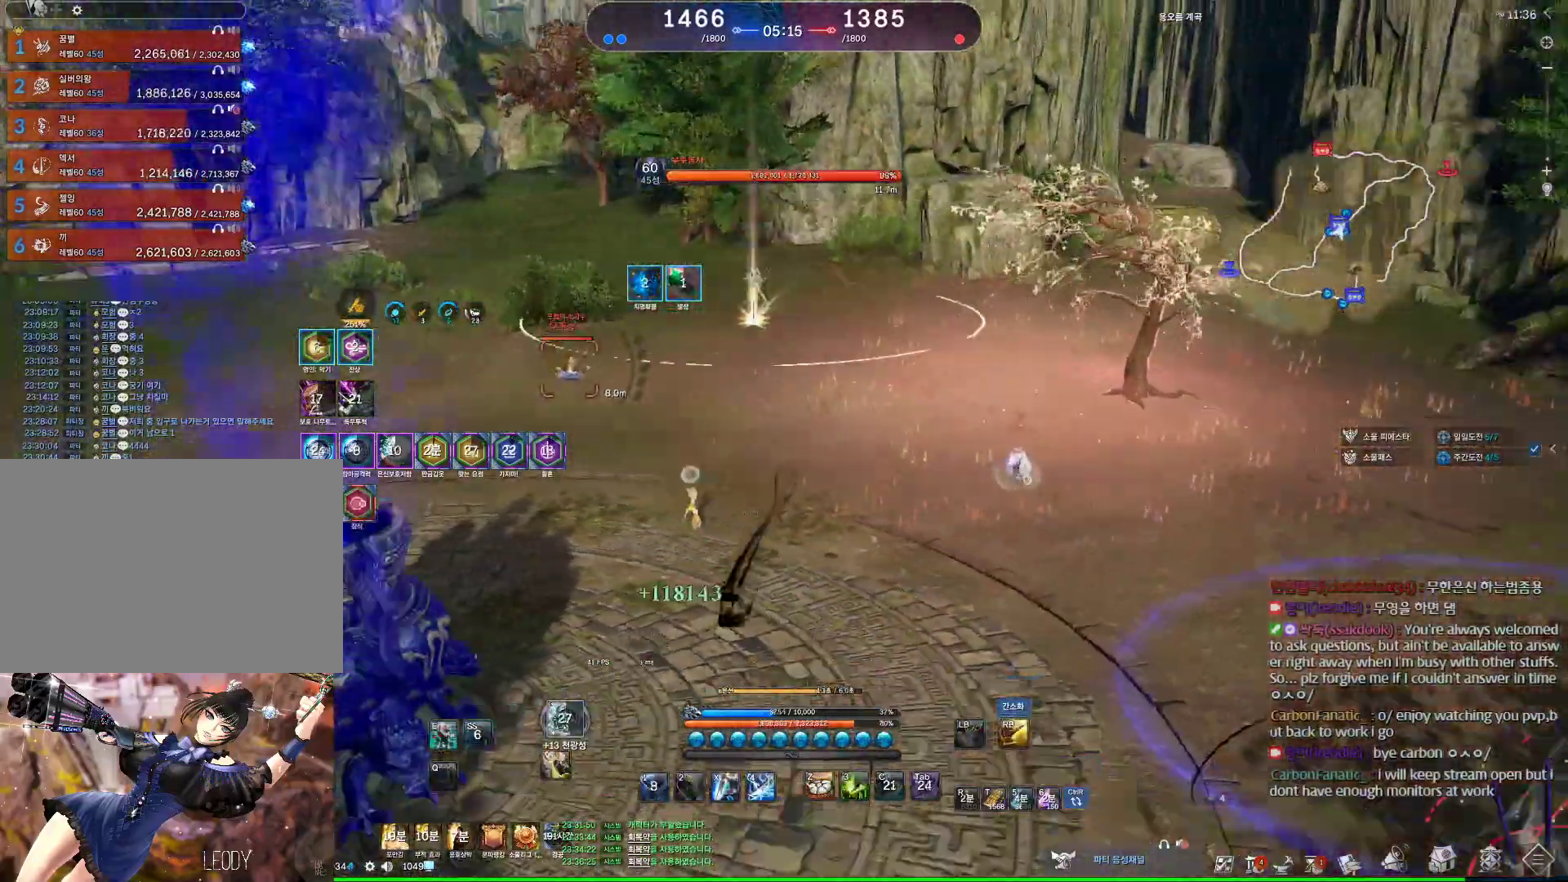
{"keys": ["a"], "mouse": [], "events": [[67, "1", "up"], [300, "a", "down"]]}
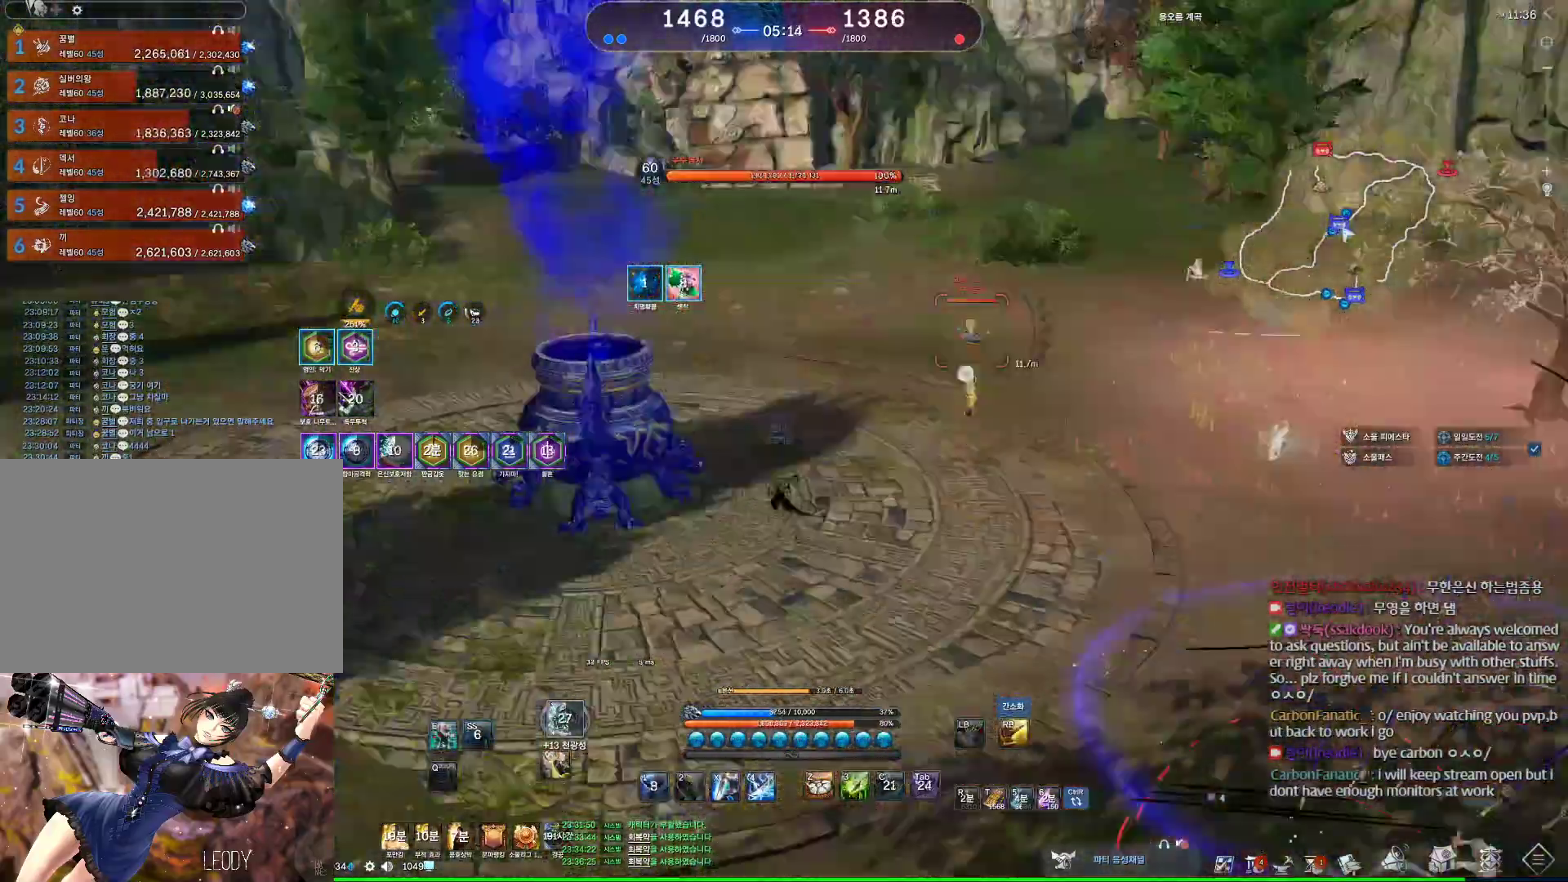
{"keys": ["a", "w"], "mouse": [], "events": [[333, "w", "down"]]}
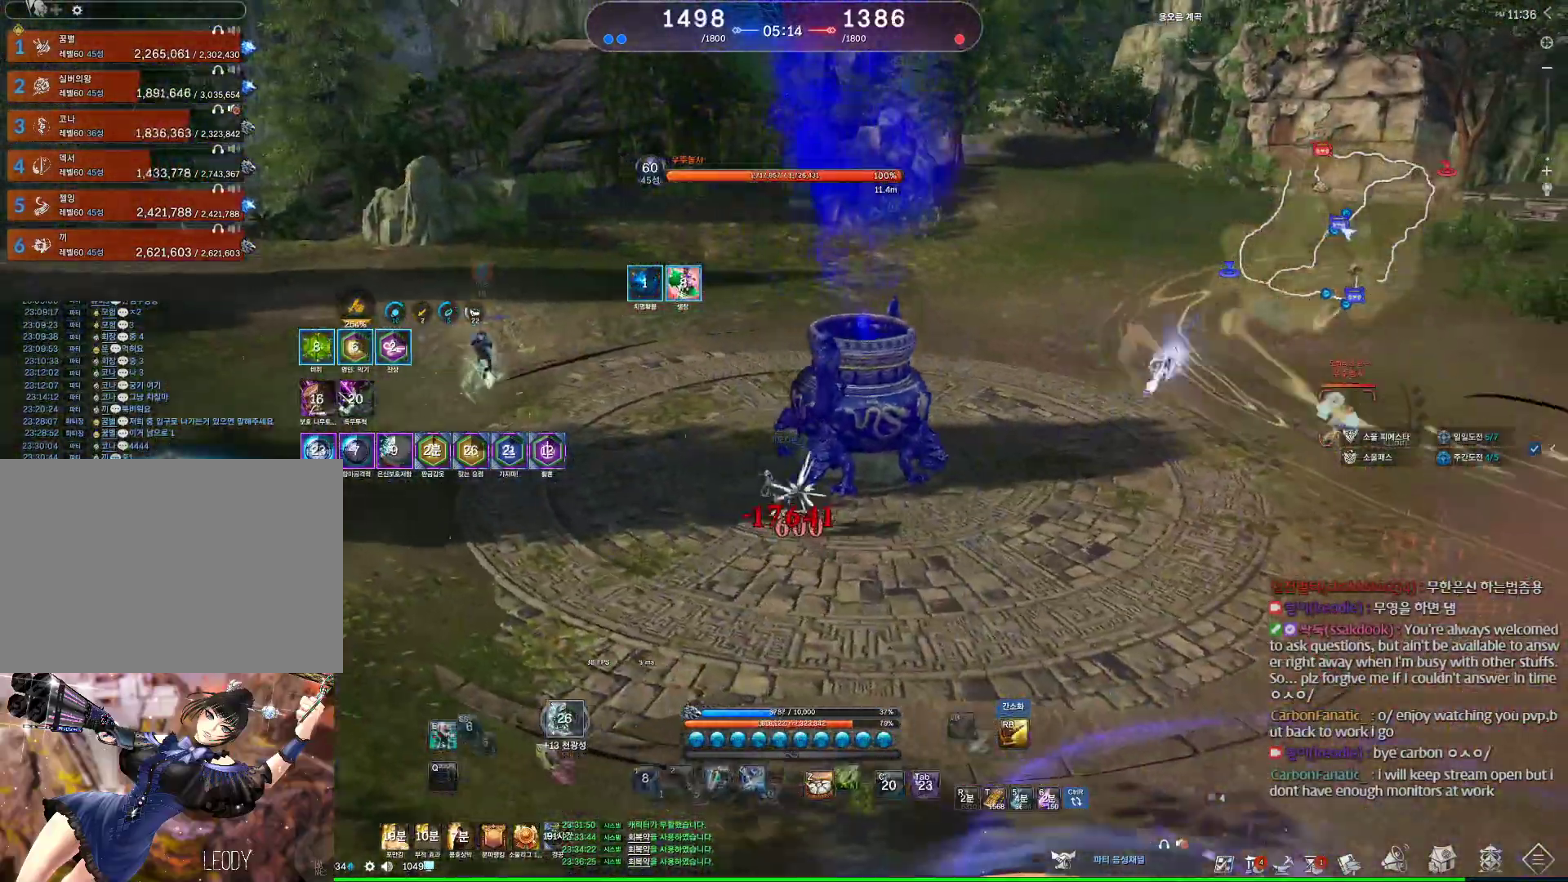
{"keys": ["a", "e", "w"], "mouse": [], "events": [[467, "e", "down"]]}
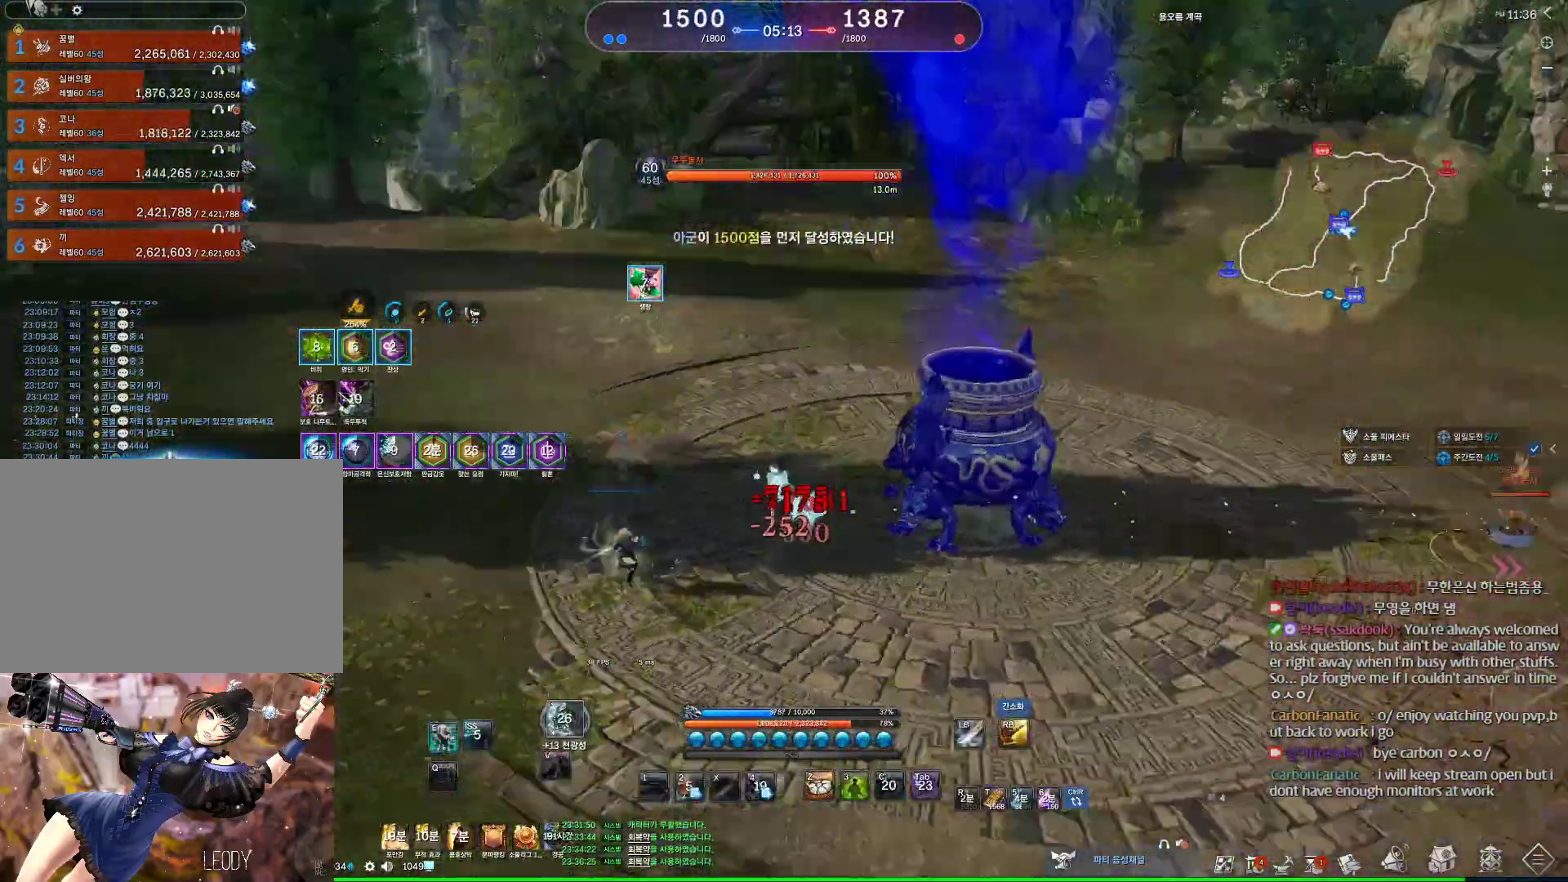
{"keys": ["a", "w"], "mouse": ["wheel"], "events": [[400, "e", "up"], [500, "mouse_wheel", "down"]]}
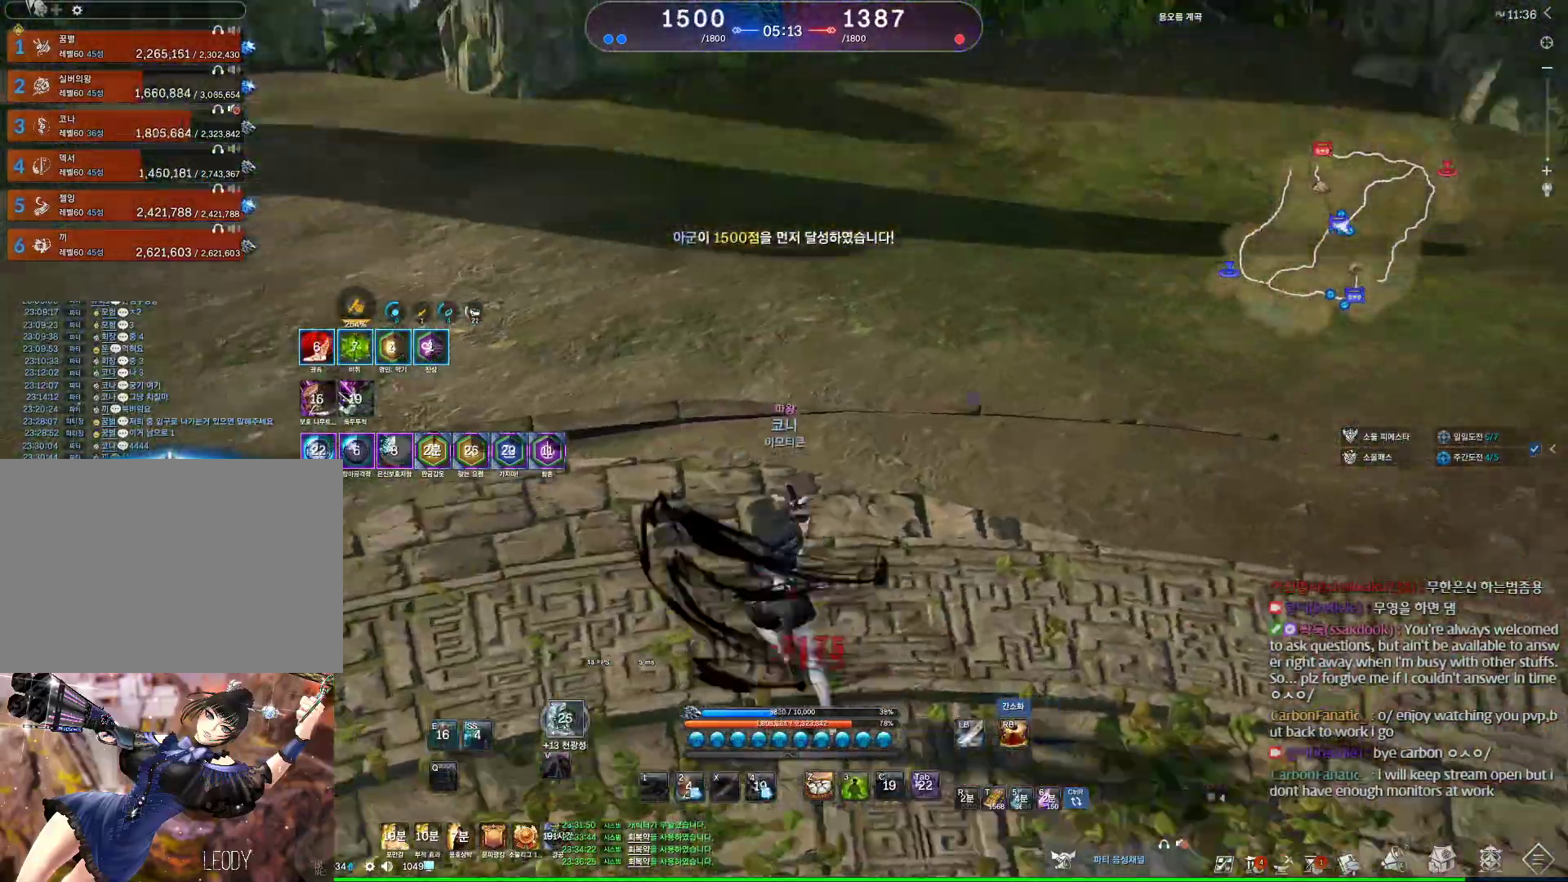
{"keys": ["a", "w"], "mouse": ["wheel"], "events": []}
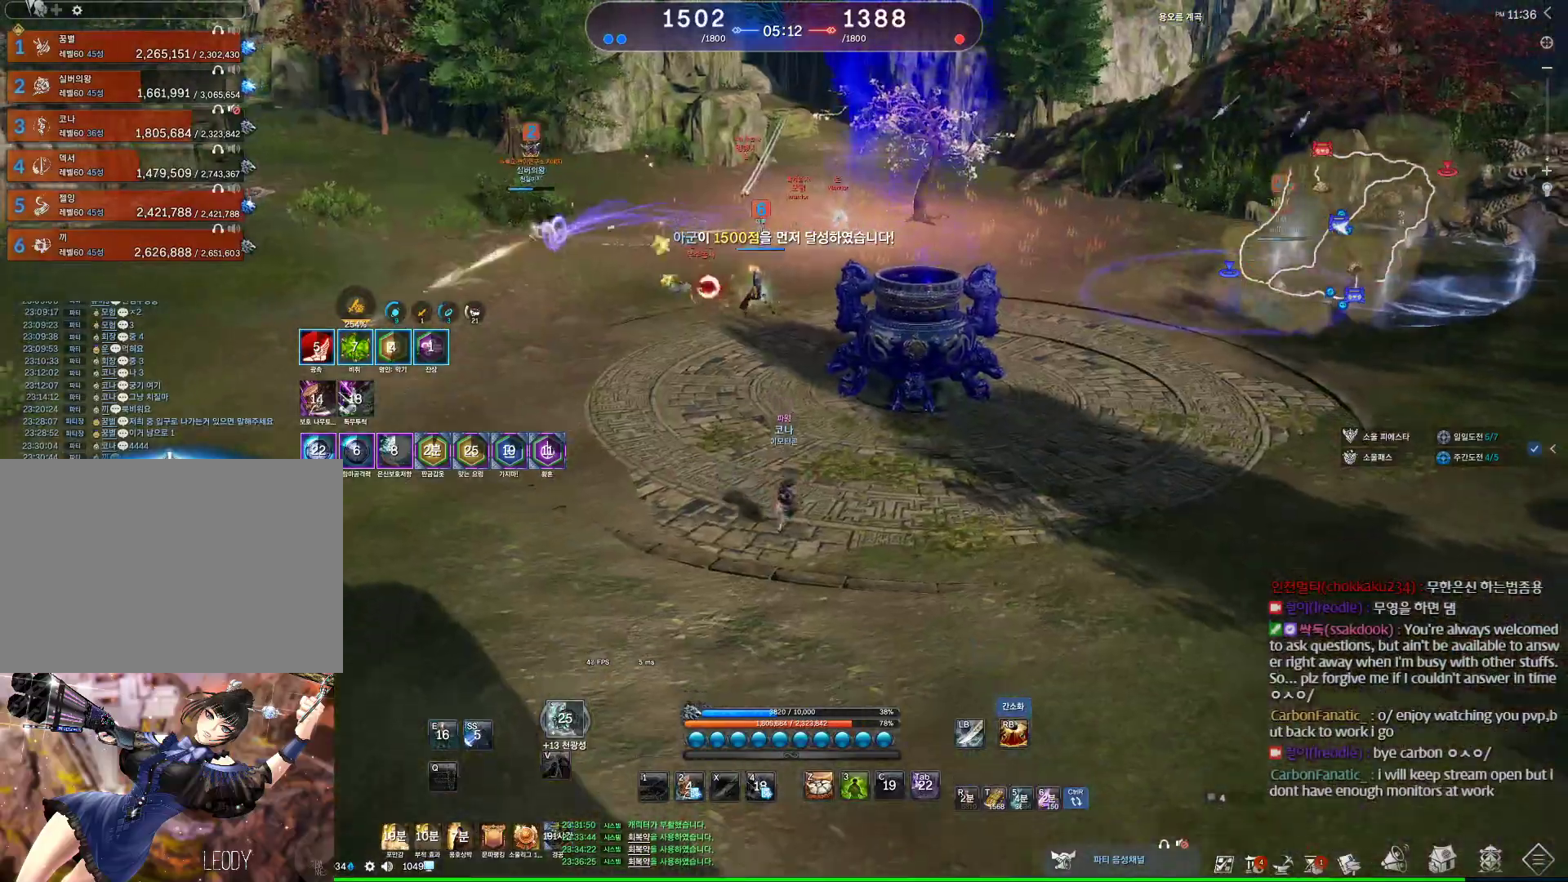
{"keys": ["a", "w"], "mouse": ["wheel"], "events": []}
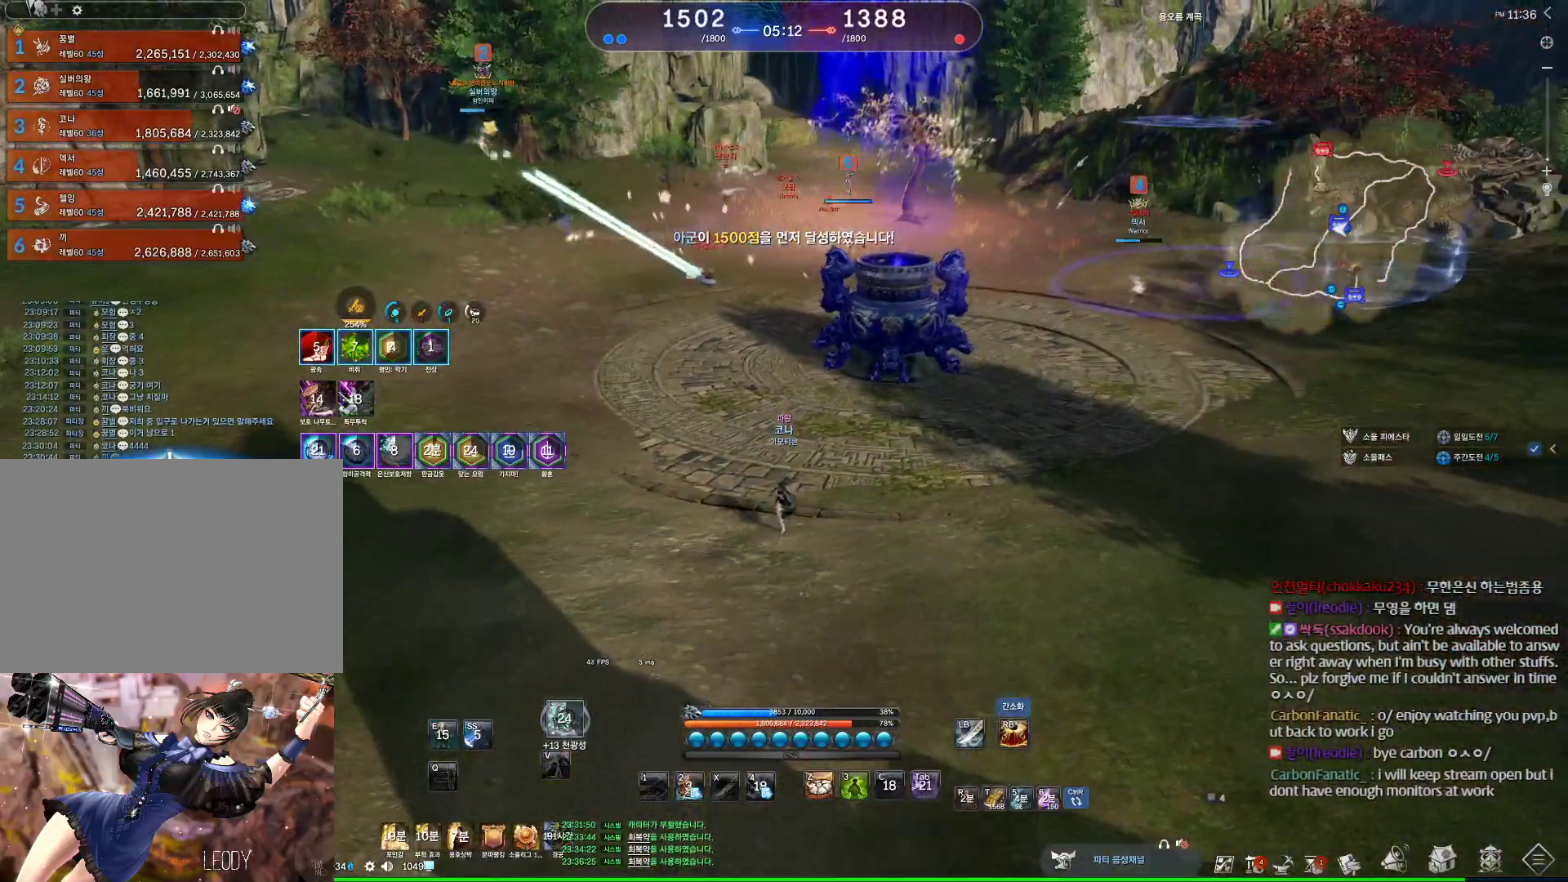
{"keys": ["d", "w"], "mouse": [], "events": [[367, "a", "up"], [400, "d", "down"], [400, "mouse_wheel", "up"]]}
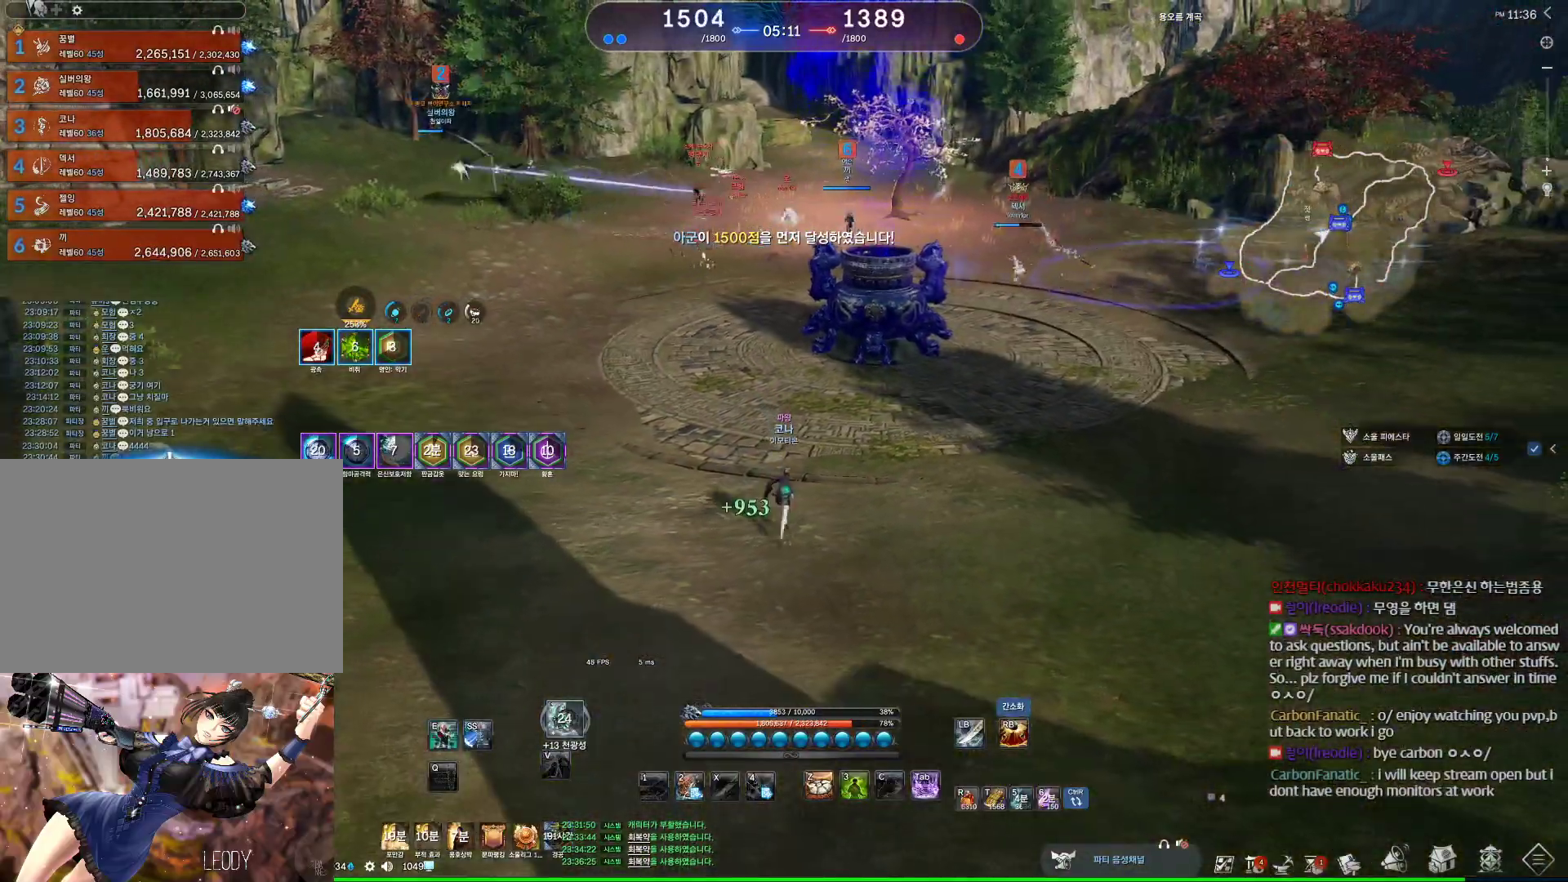
{"keys": ["a"], "mouse": [], "events": [[133, "d", "up"], [200, "a", "down"], [267, "space", "down"], [433, "w", "up"], [467, "space", "up"]]}
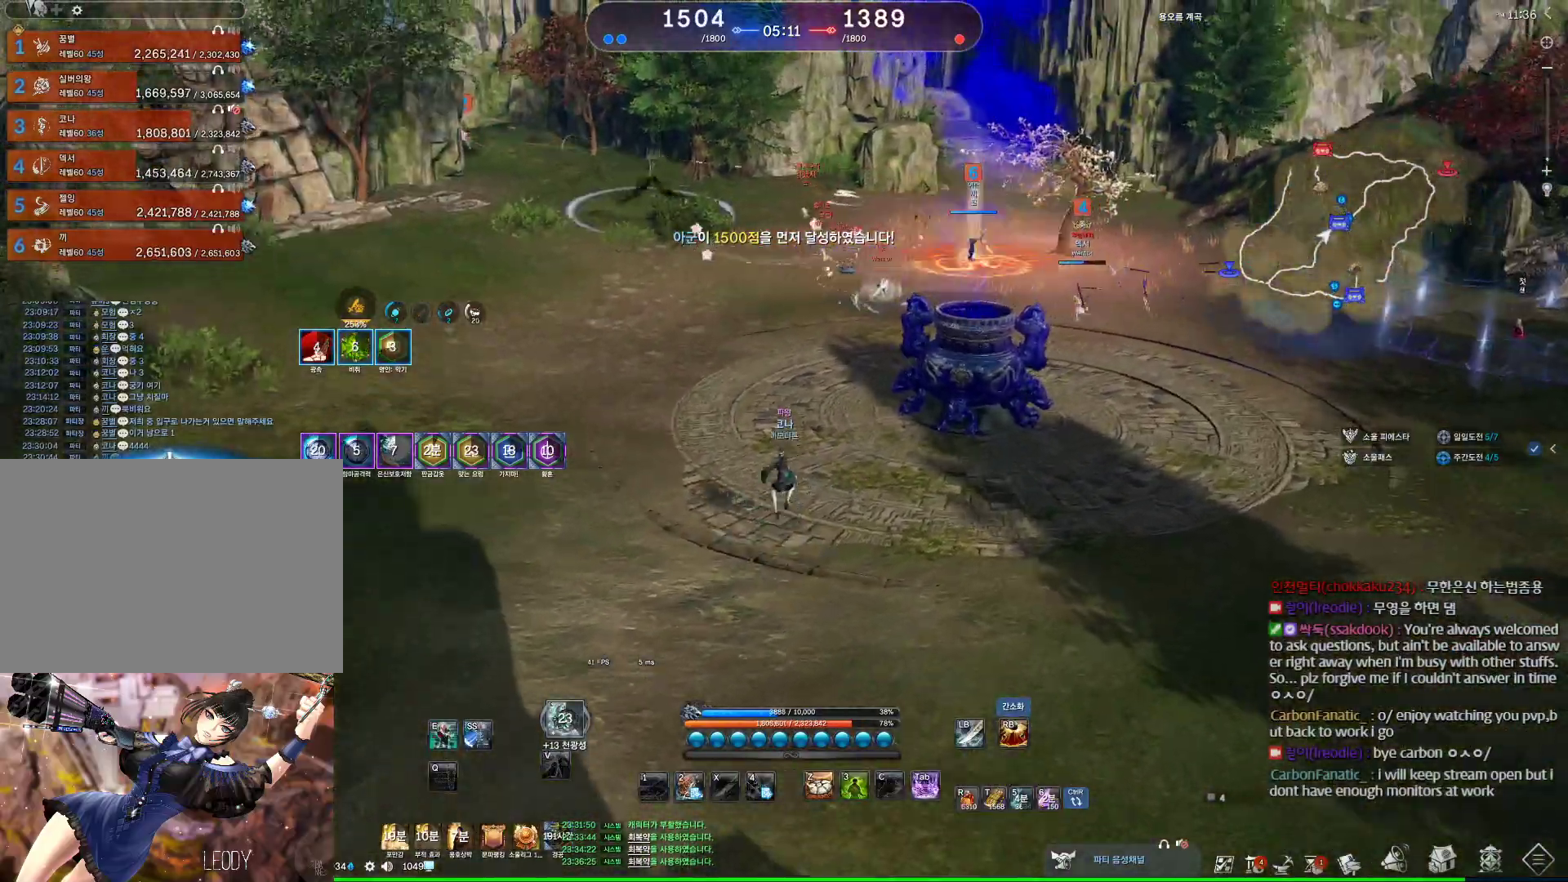
{"keys": ["a"], "mouse": [], "events": []}
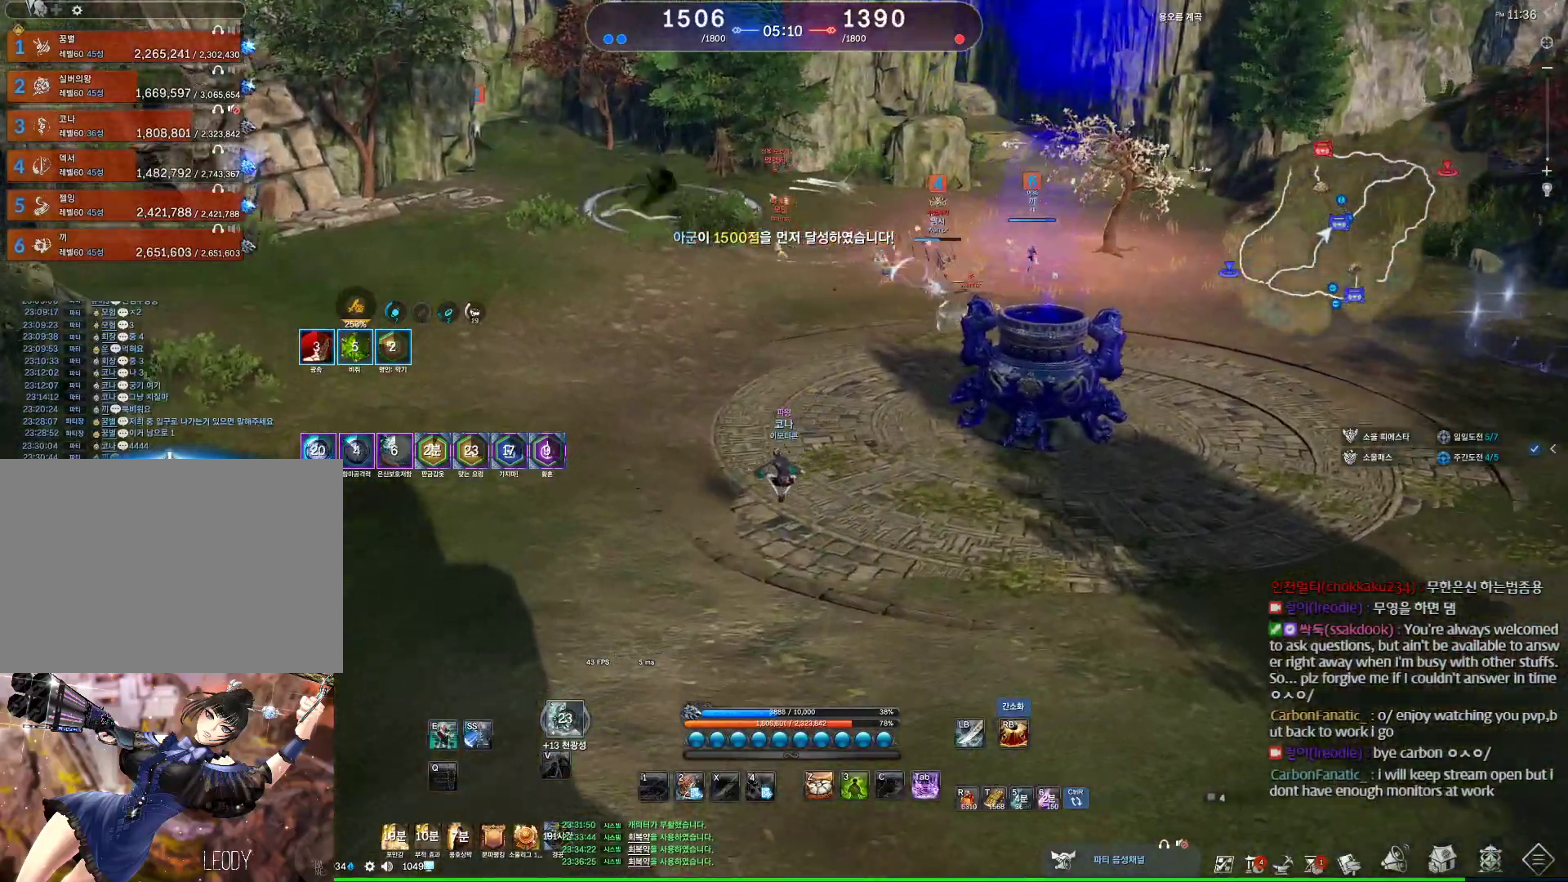
{"keys": ["tab", "w"], "mouse": [], "events": [[200, "w", "down"], [400, "tab", "down"], [433, "a", "up"]]}
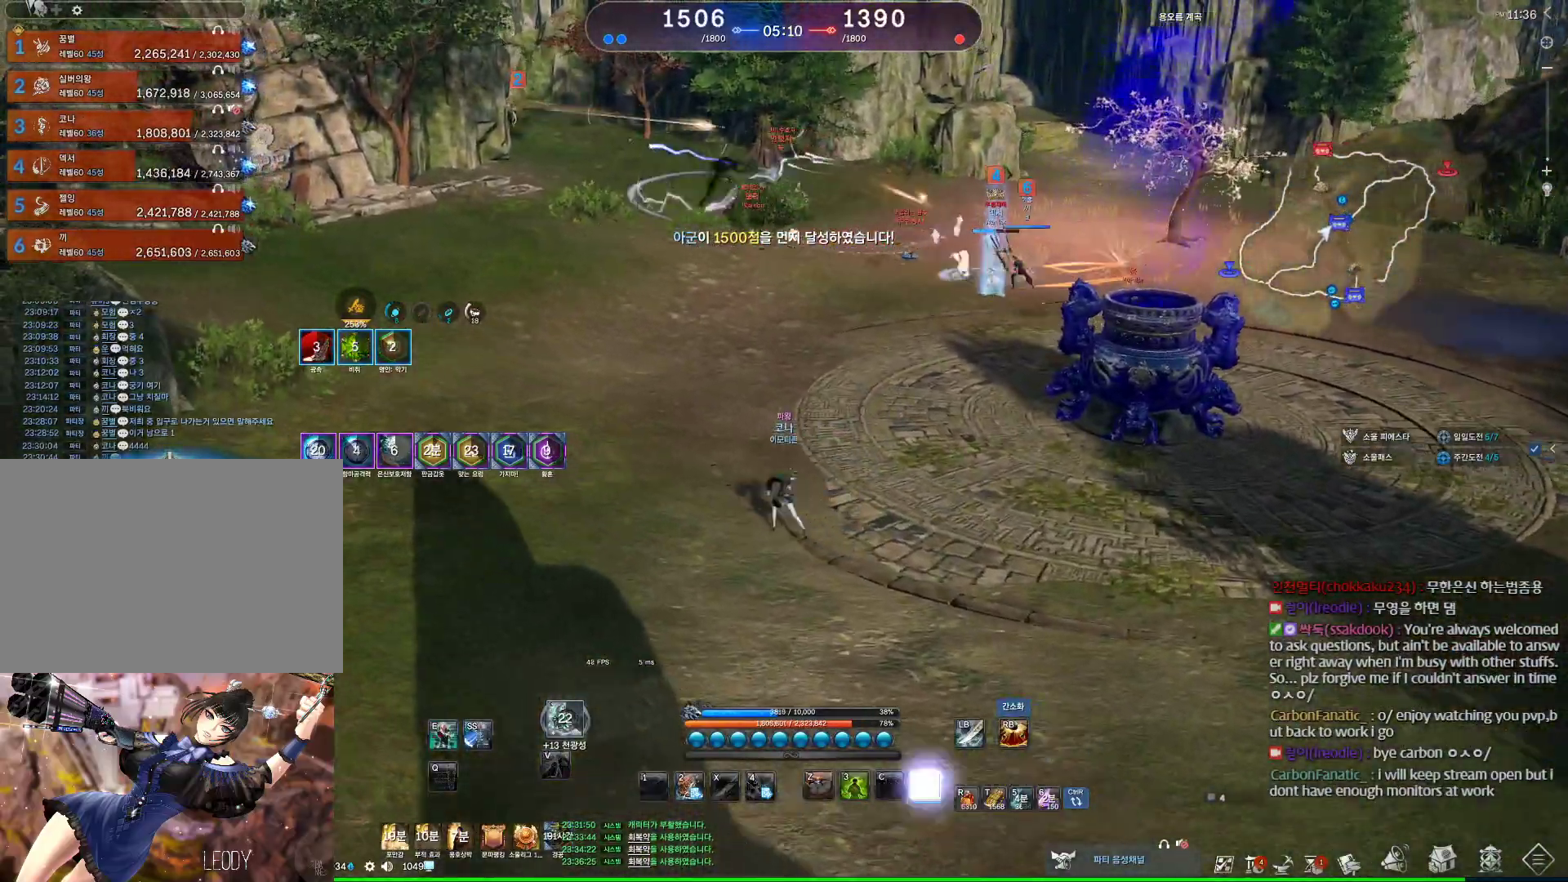
{"keys": ["a"], "mouse": [], "events": [[33, "tab", "up"], [267, "a", "down"], [433, "w", "up"]]}
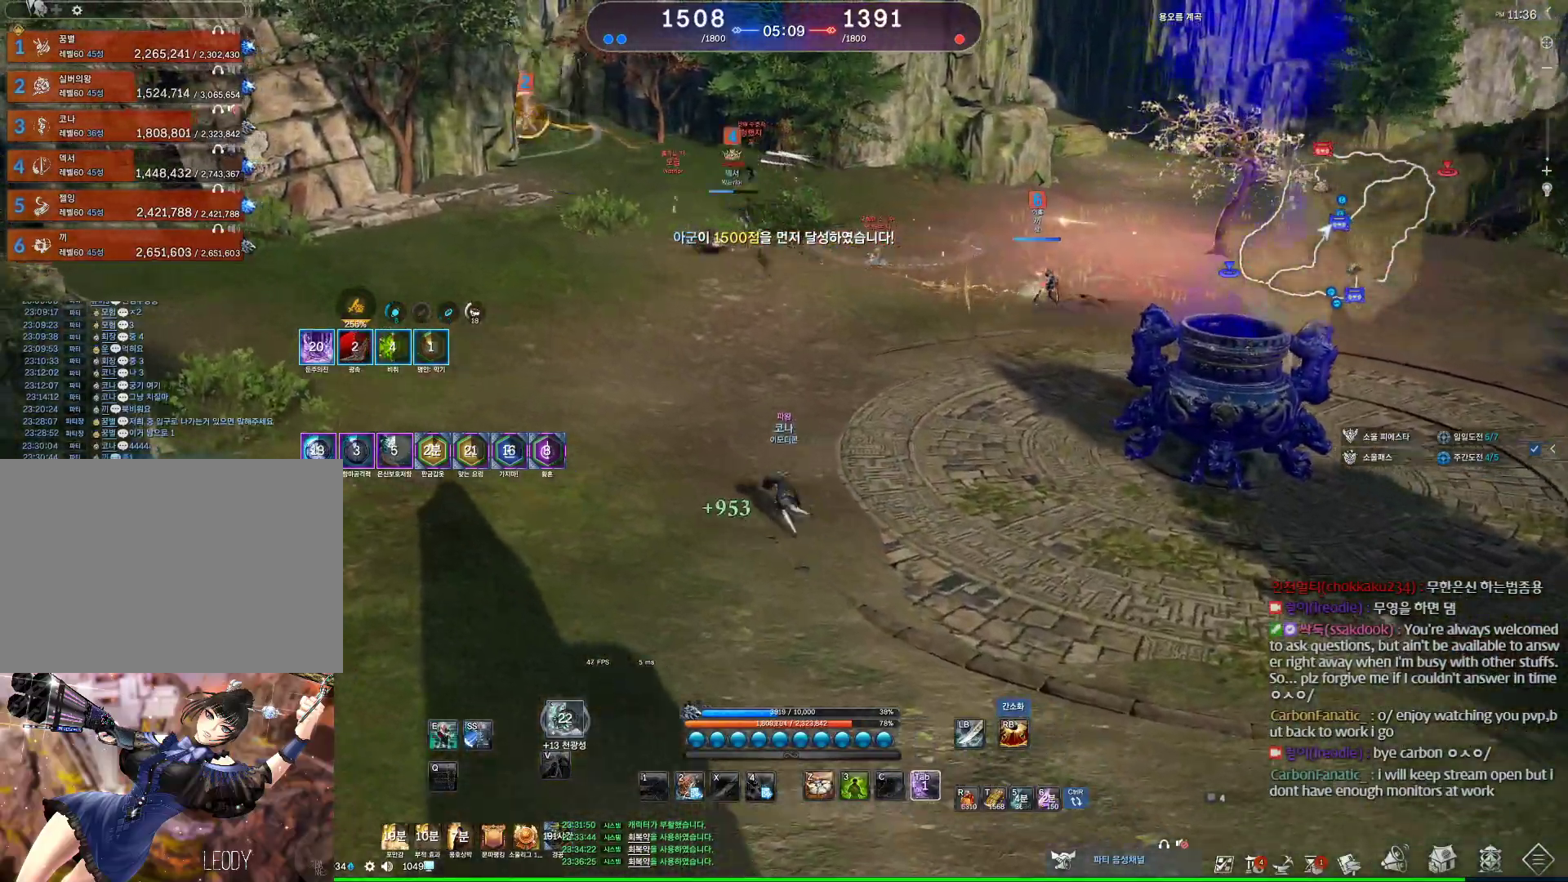
{"keys": ["w"], "mouse": [], "events": [[300, "w", "down"], [333, "a", "up"]]}
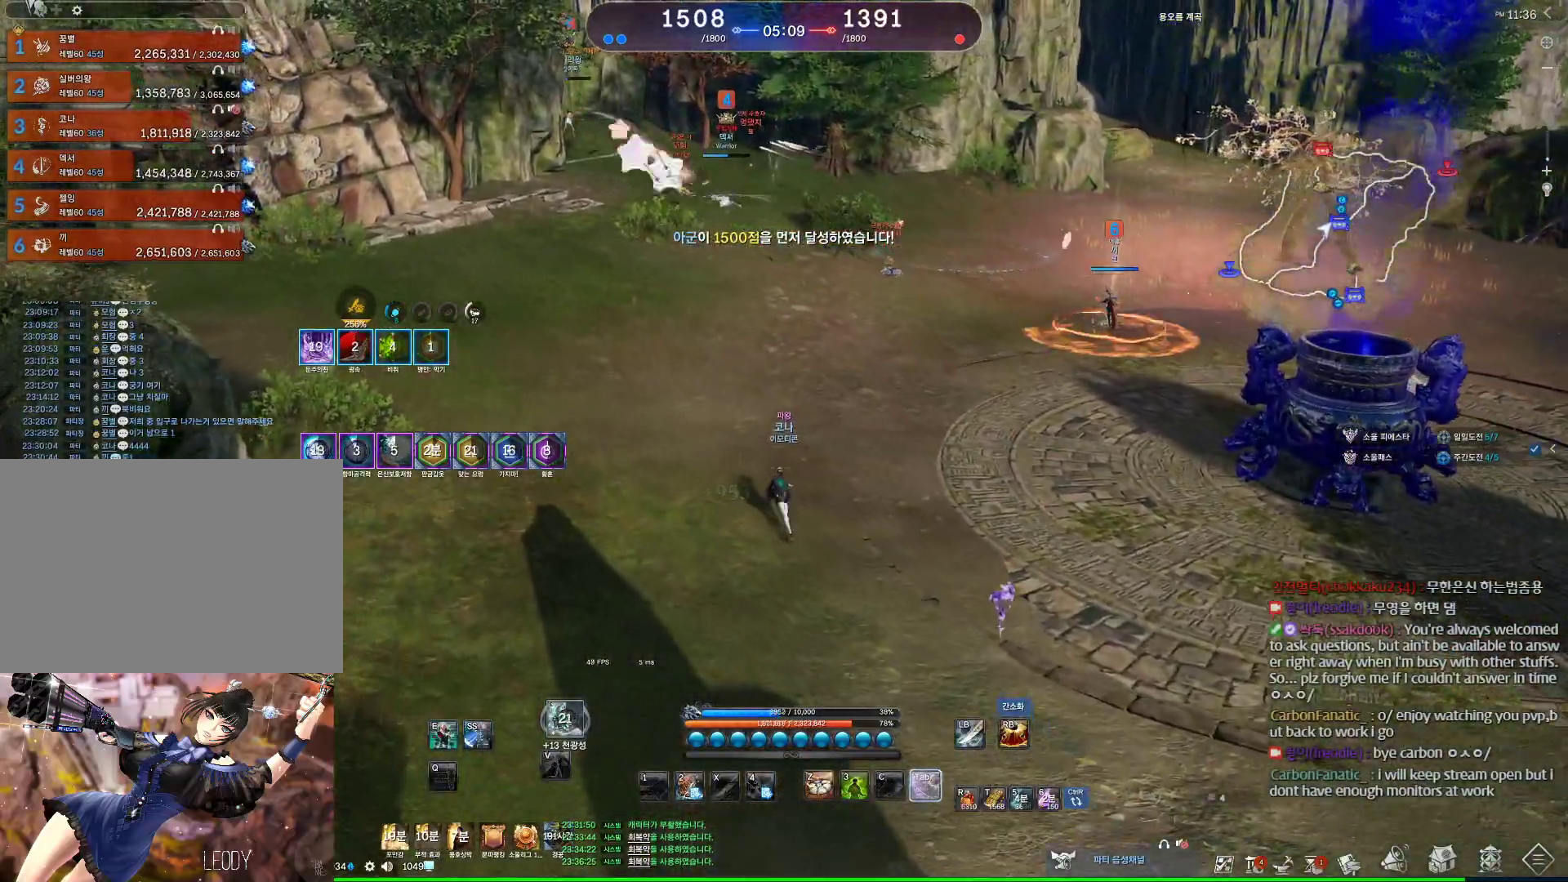
{"keys": ["d", "w"], "mouse": [], "events": [[200, "d", "down"]]}
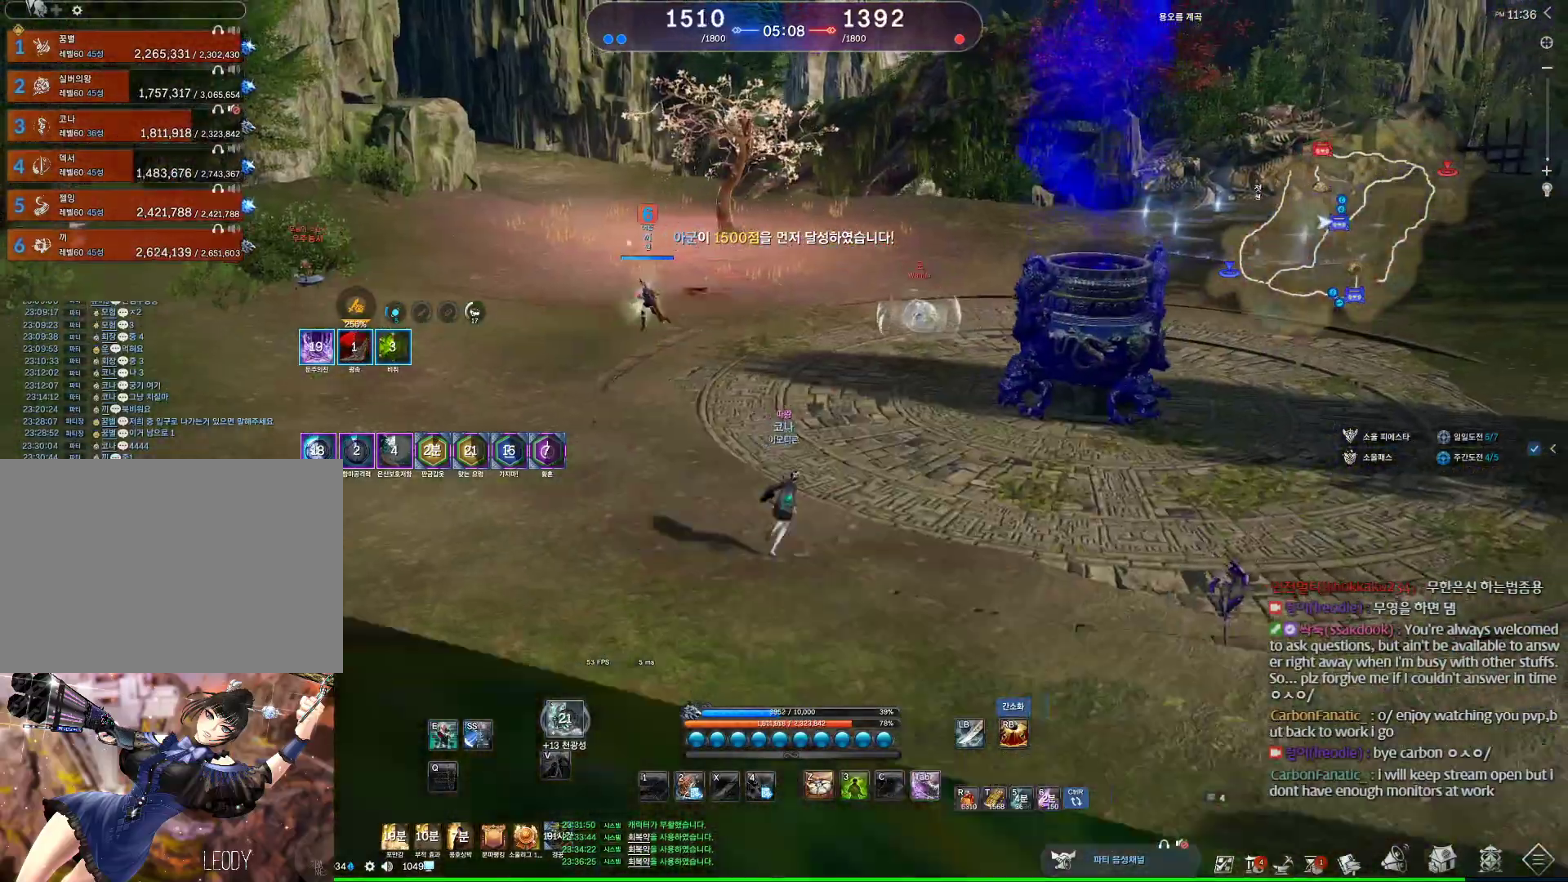
{"keys": ["d", "w"], "mouse": [], "events": [[33, "2", "down"], [133, "2", "up"]]}
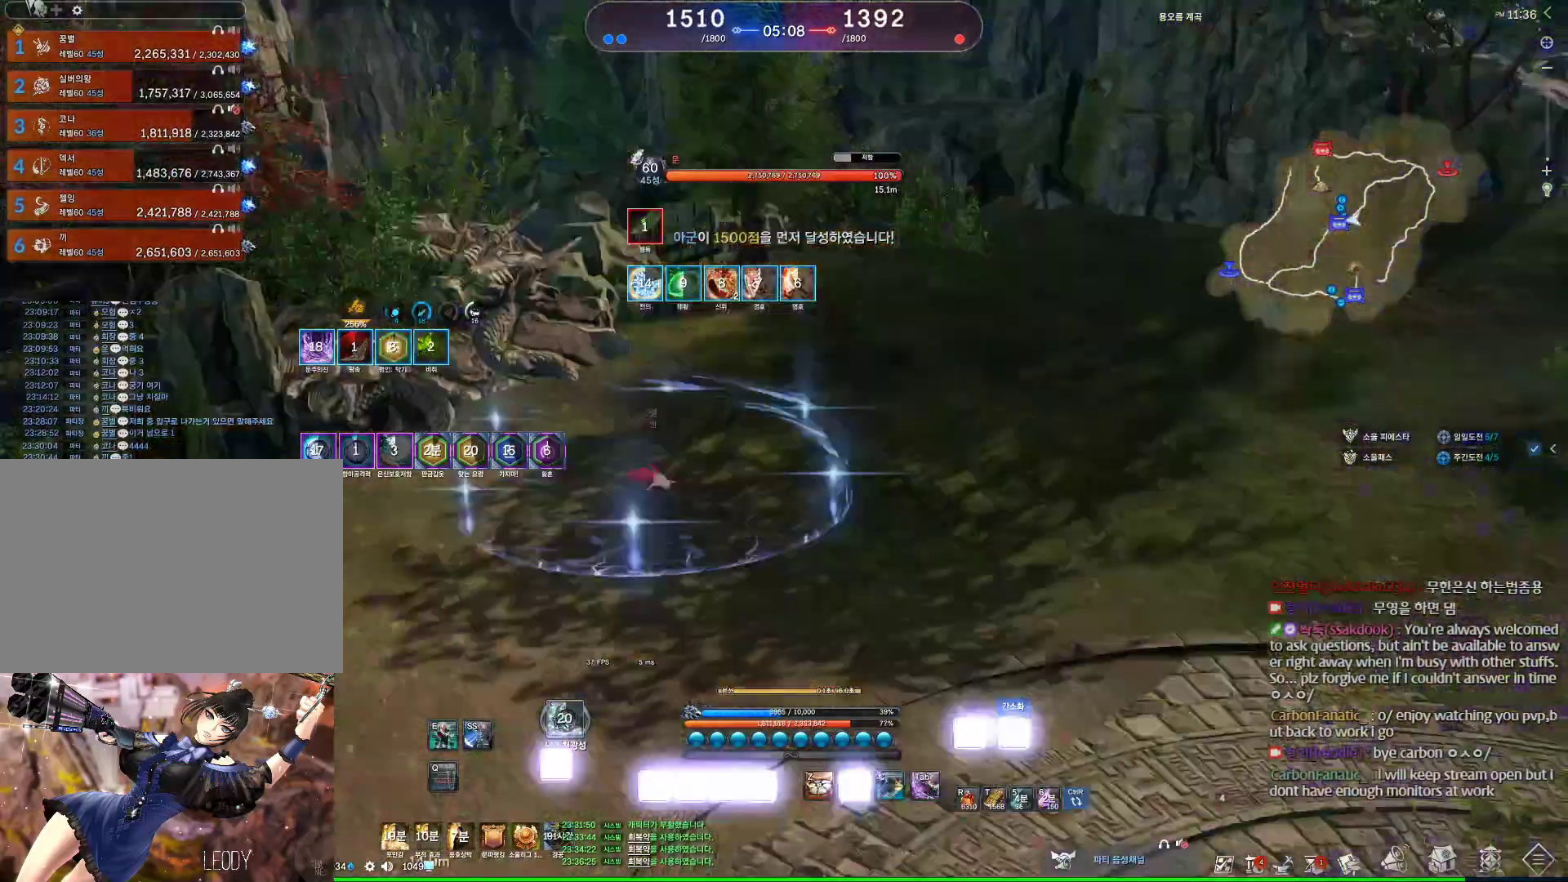
{"keys": ["w"], "mouse": [], "events": [[500, "d", "up"]]}
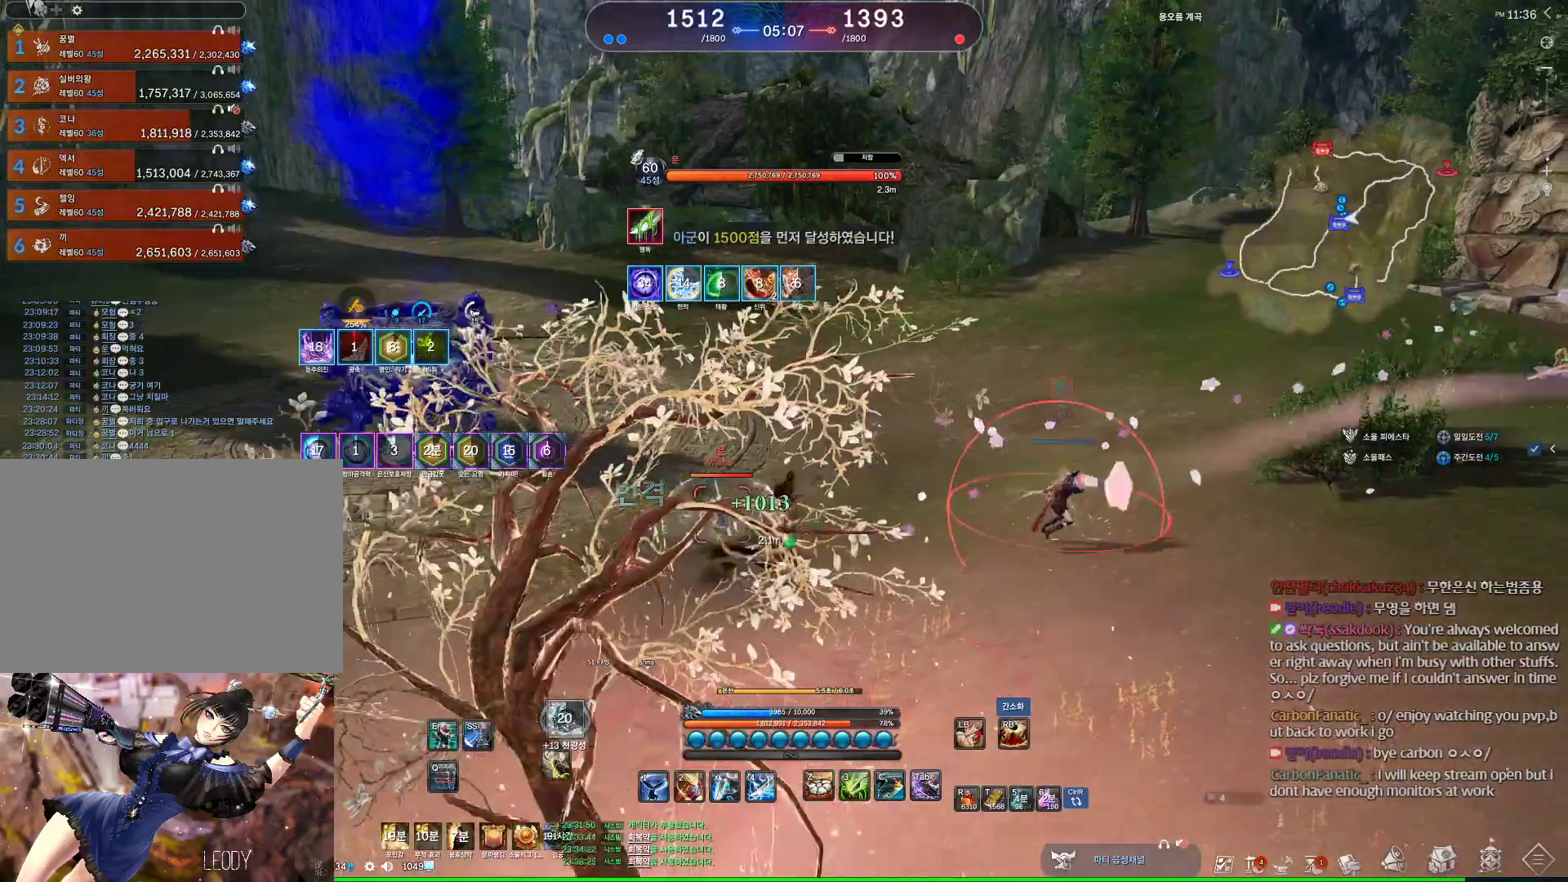
{"keys": ["e", "w"], "mouse": [], "events": [[133, "e", "down"]]}
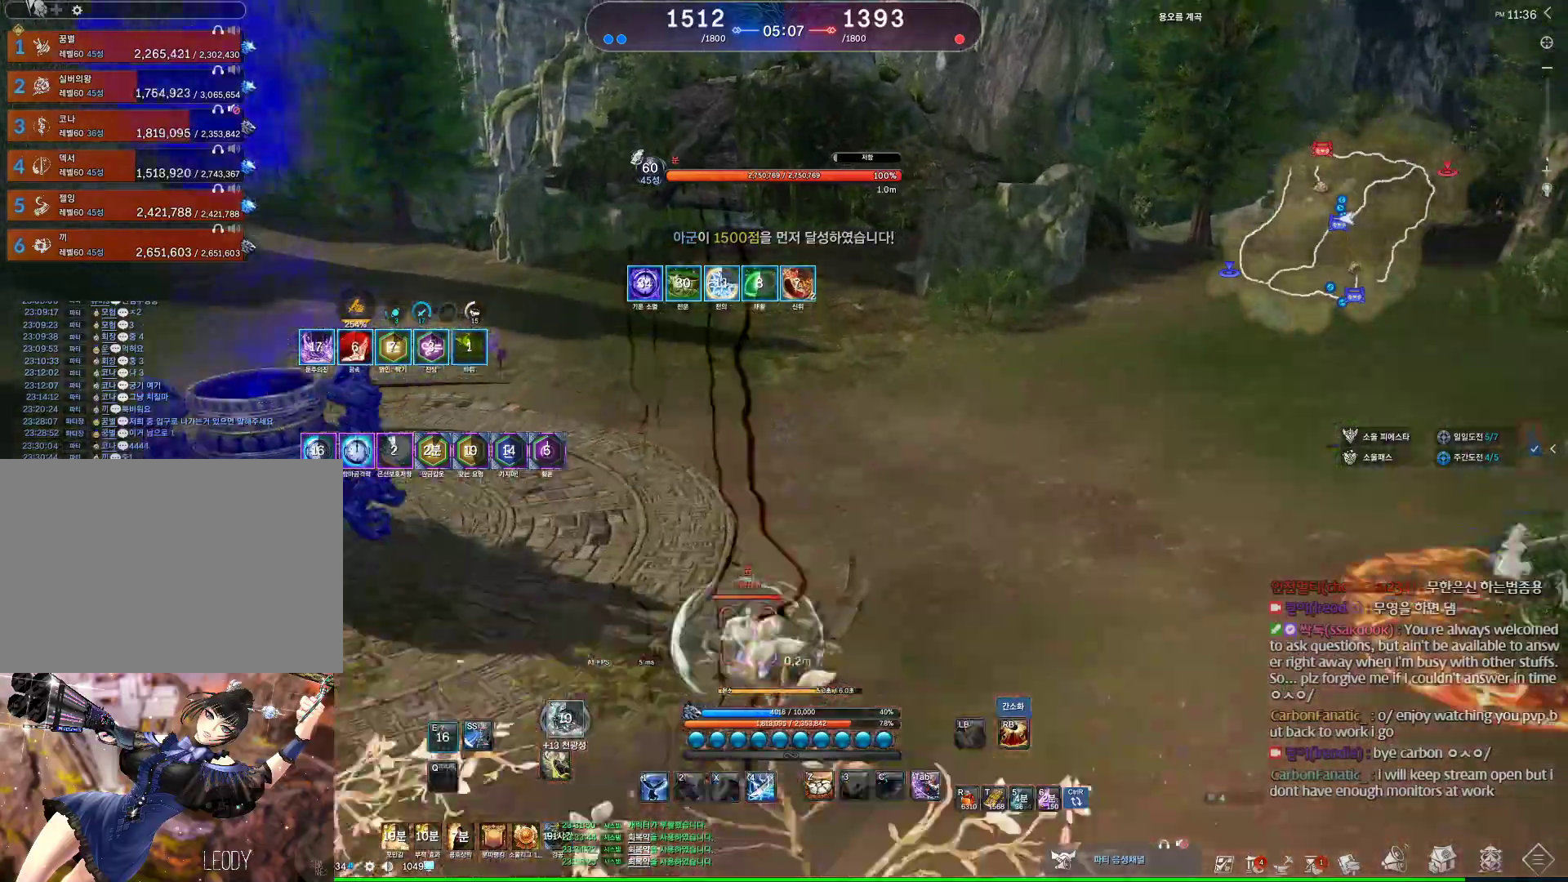
{"keys": ["a", "w"], "mouse": [], "events": [[100, "a", "down"], [133, "e", "up"]]}
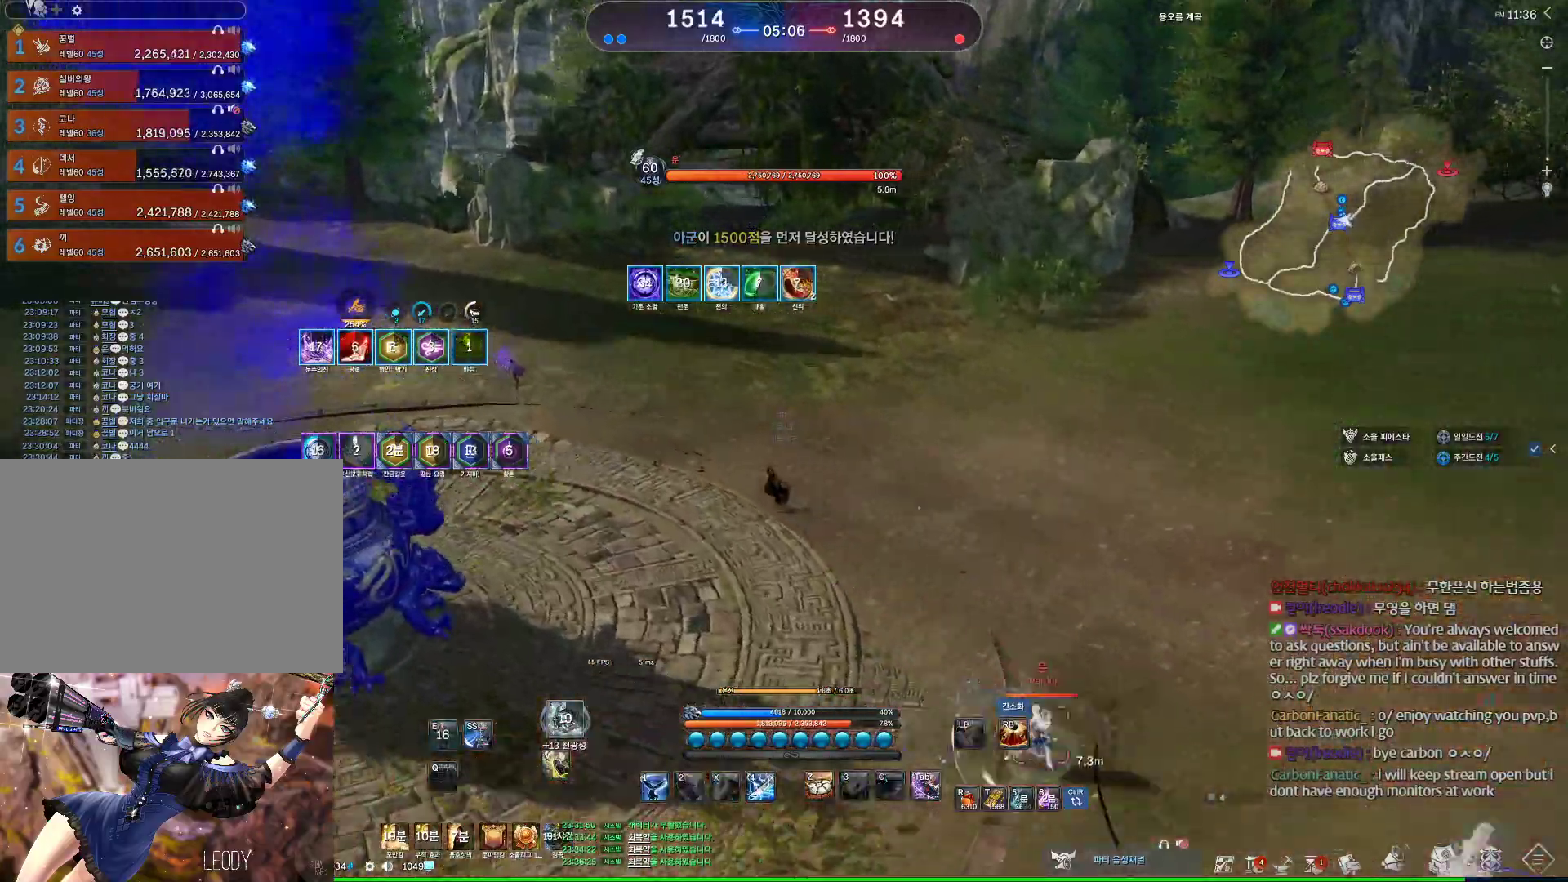
{"keys": [], "mouse": [], "events": [[133, "w", "up"], [300, "a", "up"], [300, "s", "down"], [333, "s", "up"], [367, "s", "down"], [467, "s", "up"]]}
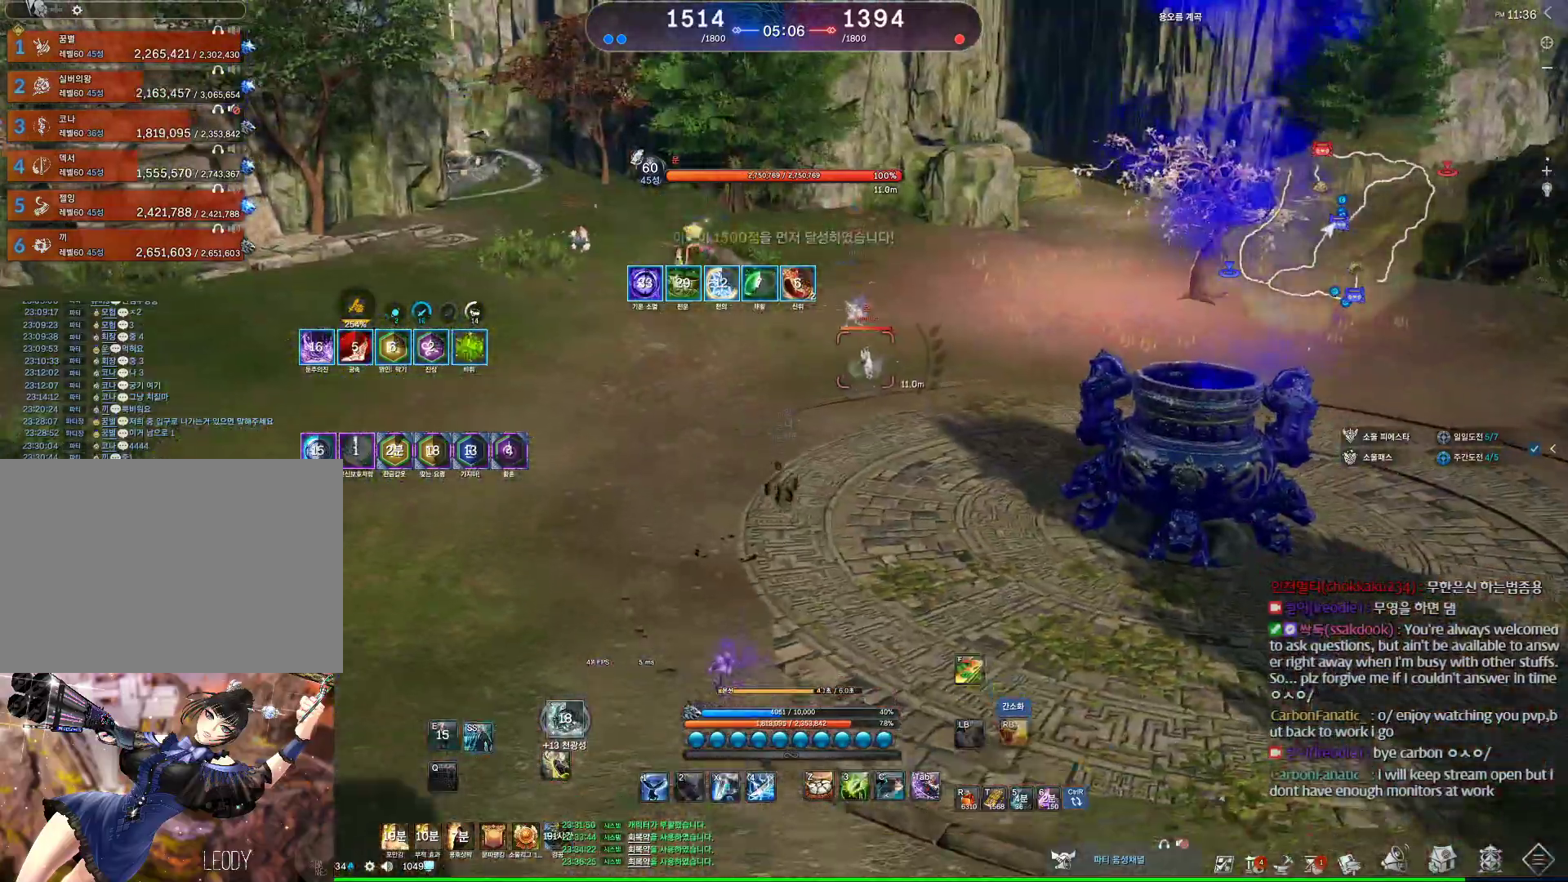
{"keys": ["d"], "mouse": [], "events": [[400, "d", "down"]]}
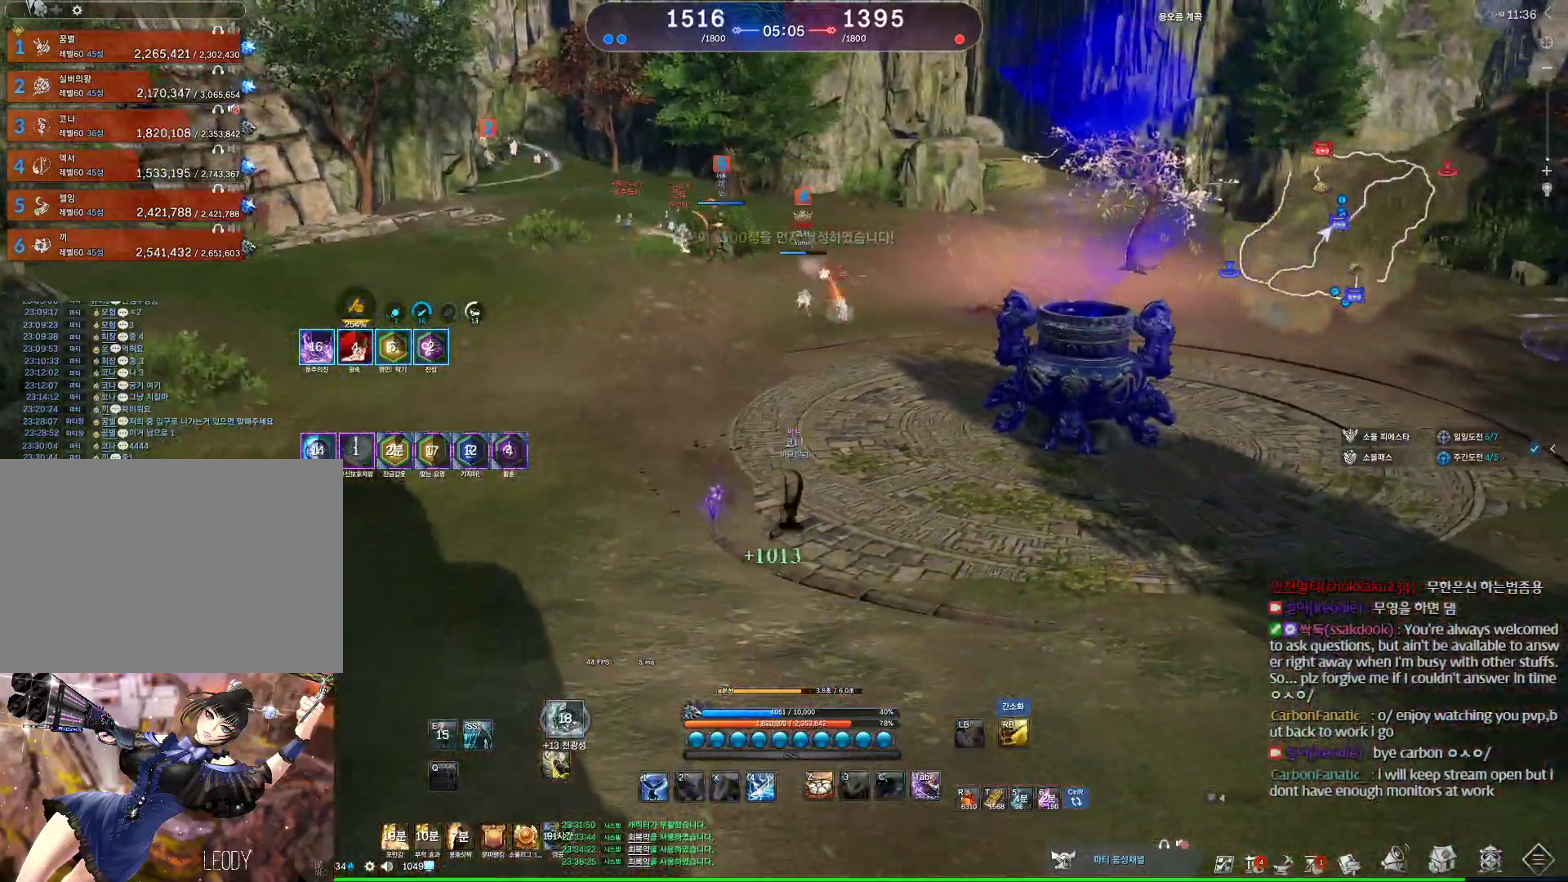
{"keys": ["d"], "mouse": [], "events": []}
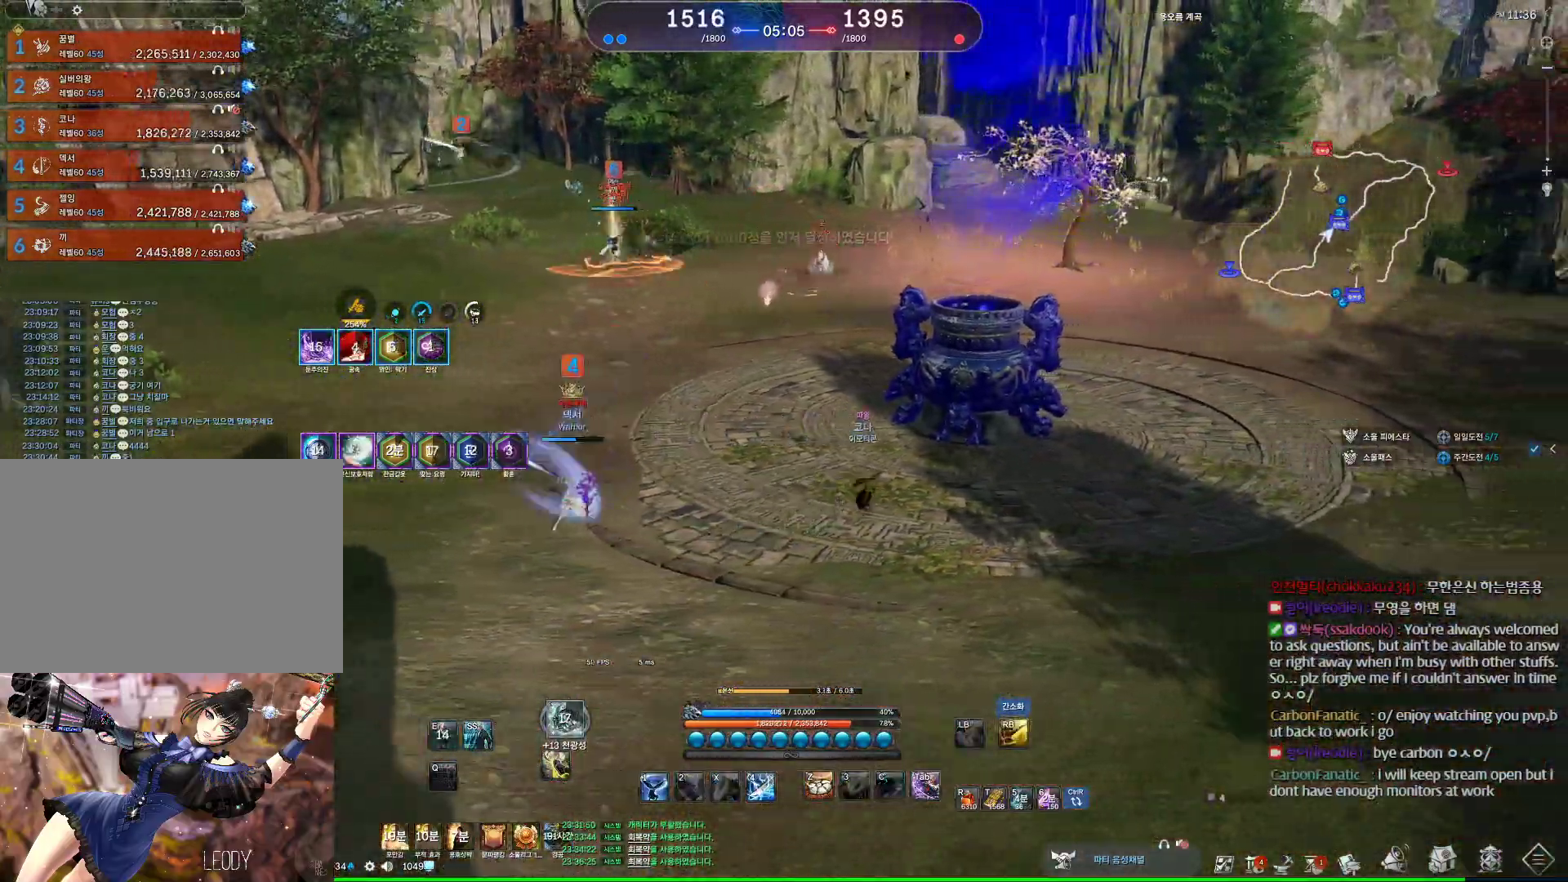
{"keys": ["s"], "mouse": [], "events": [[300, "s", "down"], [333, "d", "up"], [367, "s", "up"], [433, "s", "down"]]}
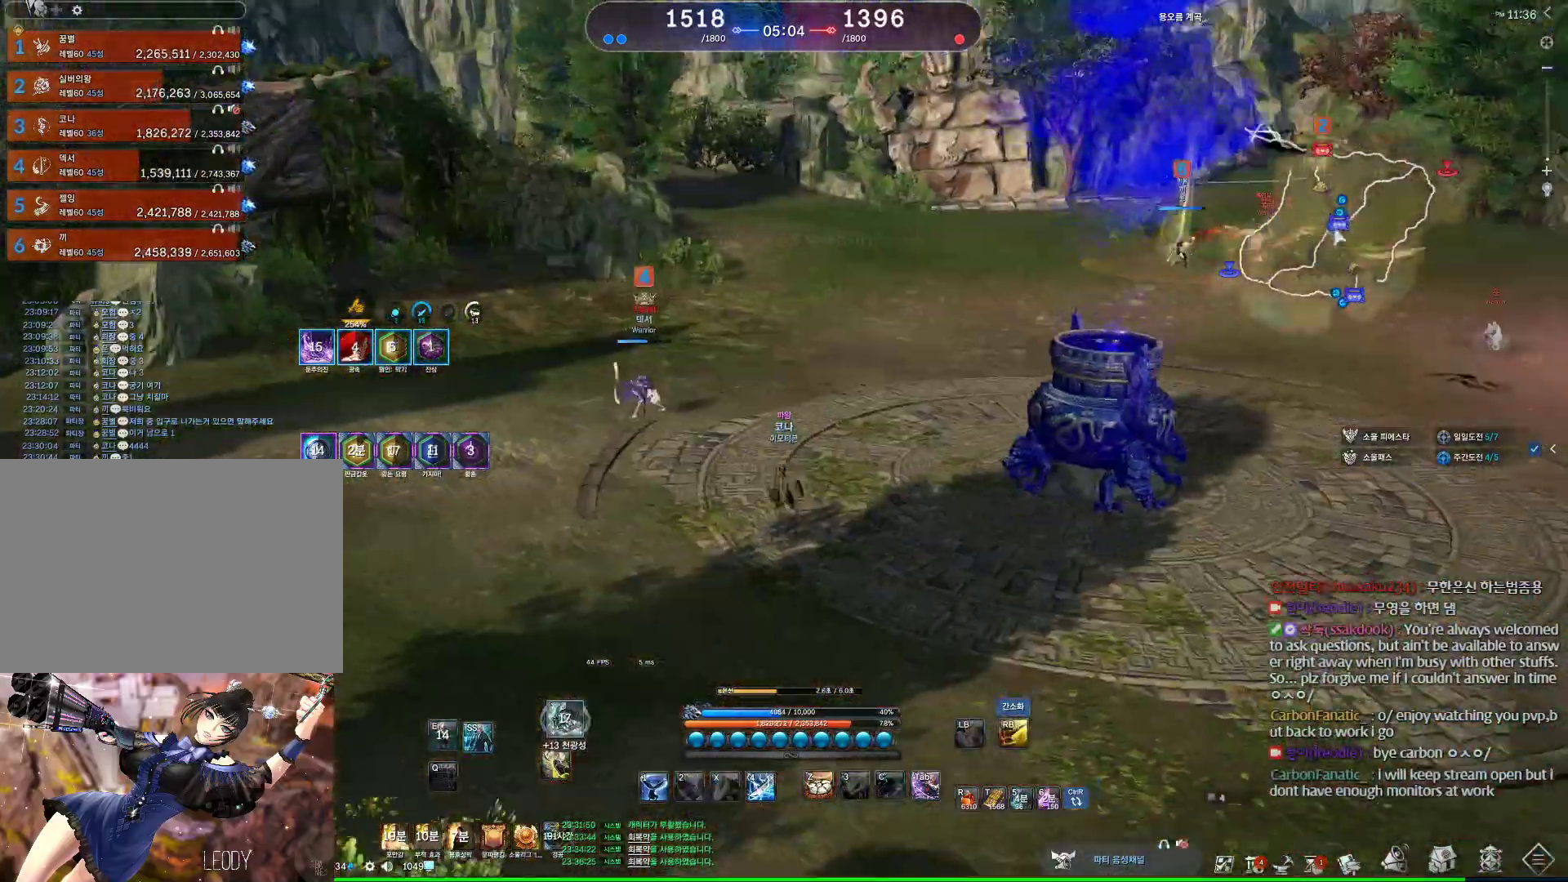
{"keys": ["d", "w"], "mouse": [], "events": [[67, "s", "up"], [100, "d", "down"], [267, "w", "down"]]}
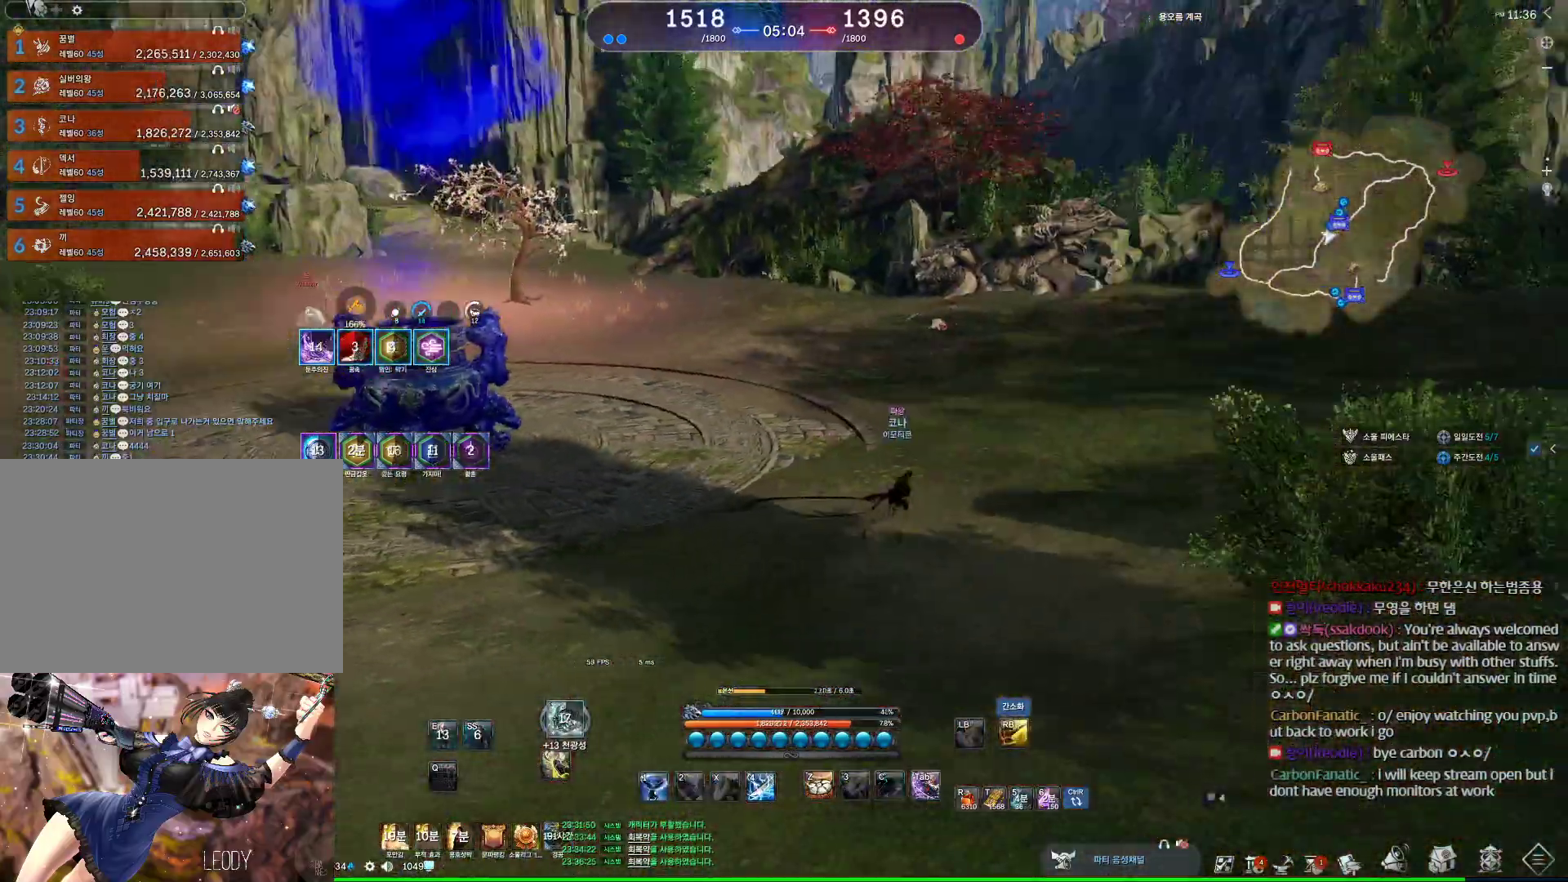
{"keys": ["w"], "mouse": [], "events": [[333, "d", "up"]]}
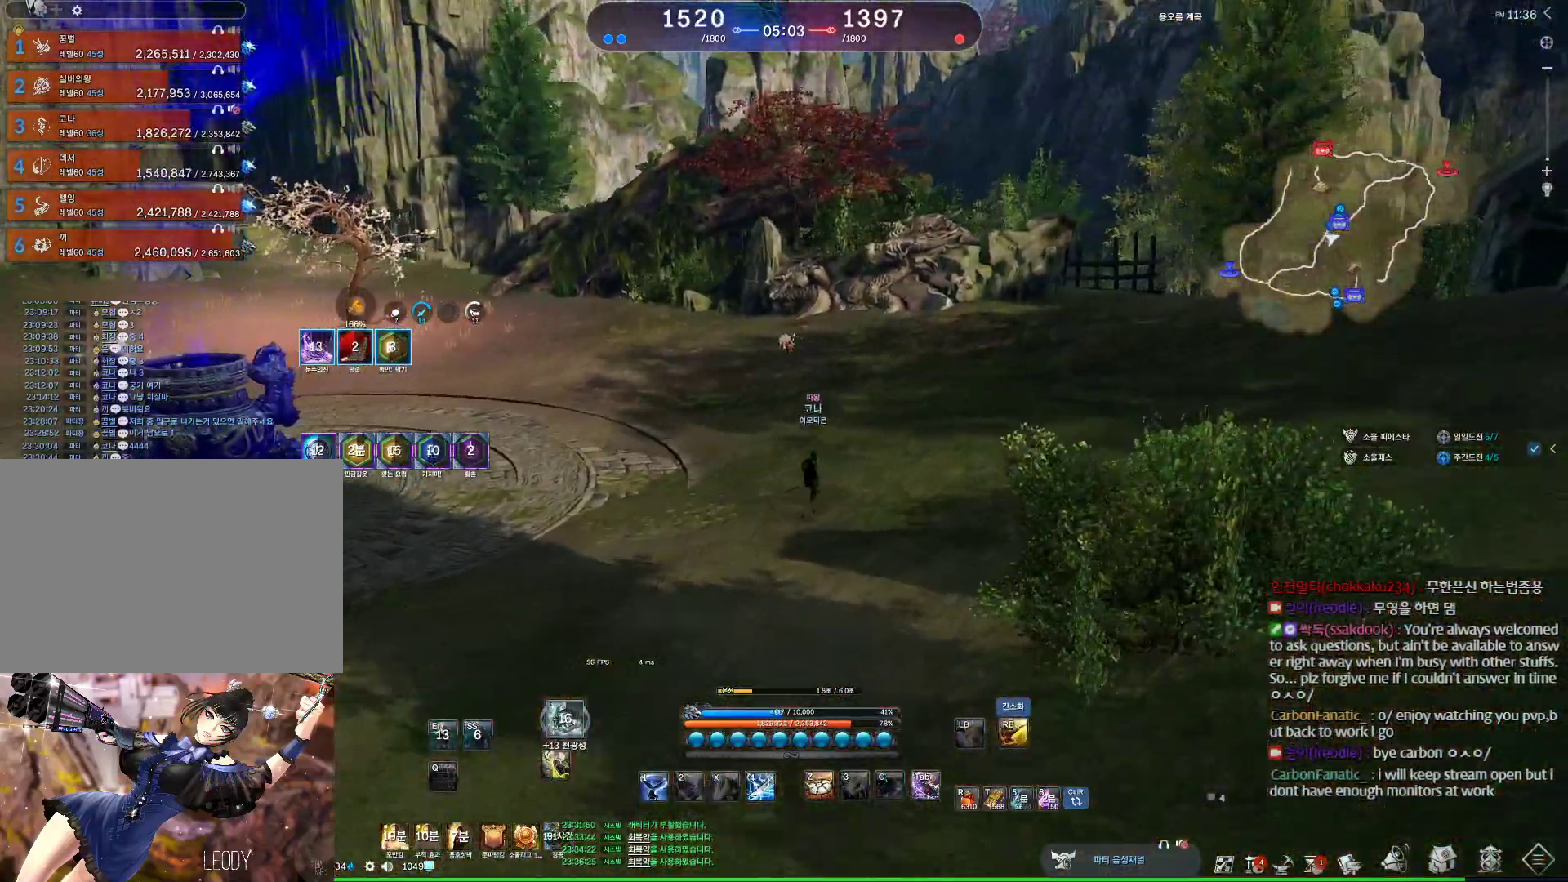
{"keys": ["d", "w"], "mouse": [], "events": [[67, "mouse_right", "down"], [100, "d", "down"], [200, "mouse_right", "up"]]}